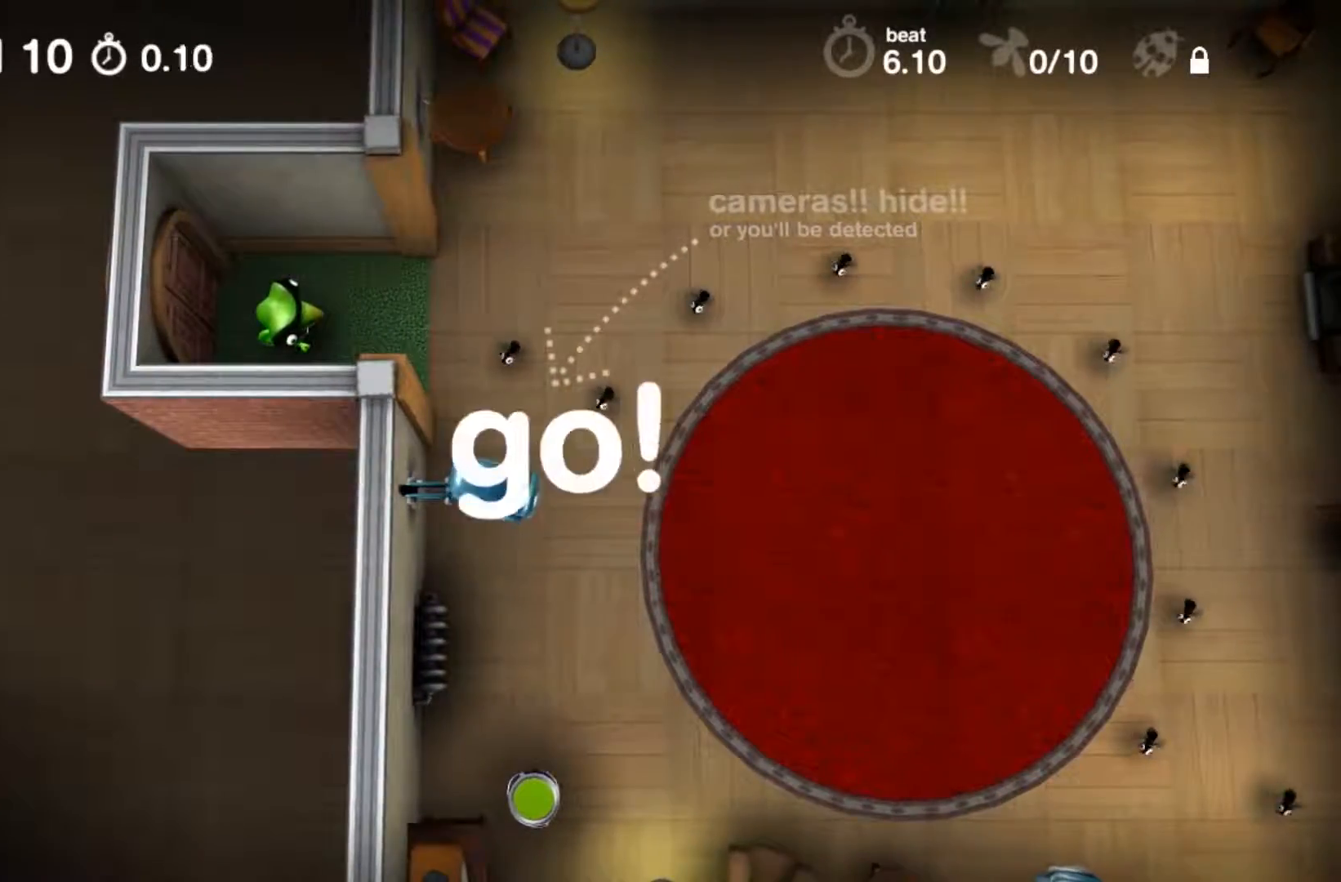
Gameplay with a controller (Xbox layout); each line is a JSON object with the inputs held at the frame after it. "events" lists button and stick changes between this image and that frame as [ms after this image, input, new state], when the widget could be followed in between. Not read: B DPAD_DOWN DPAD_LEFT DPAD_RIGHT DPAD_UP L1 L2 L3 R1 R2 R3 SELECT START.
{"buttons": ["A"], "events": []}
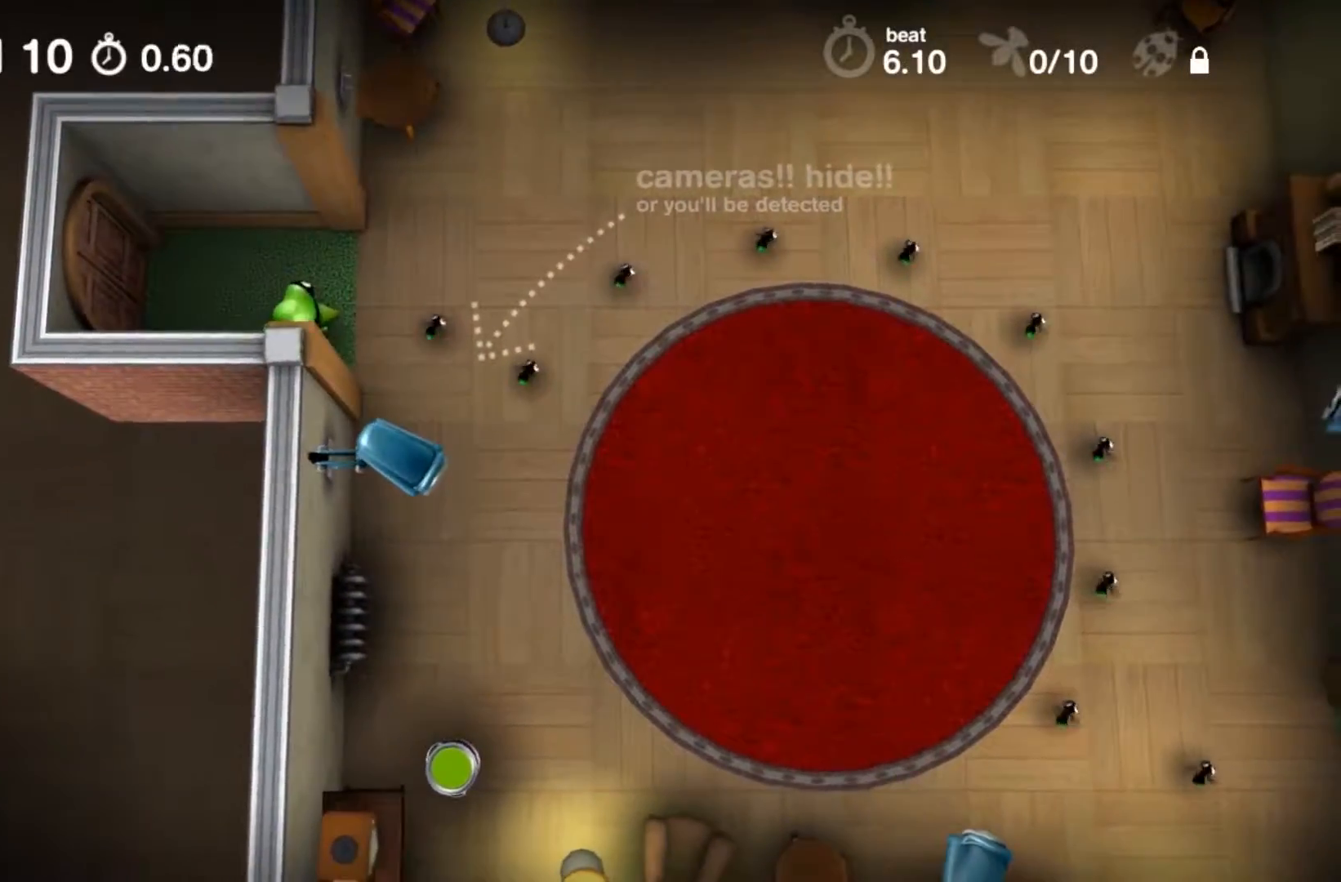
{"buttons": ["A"], "events": []}
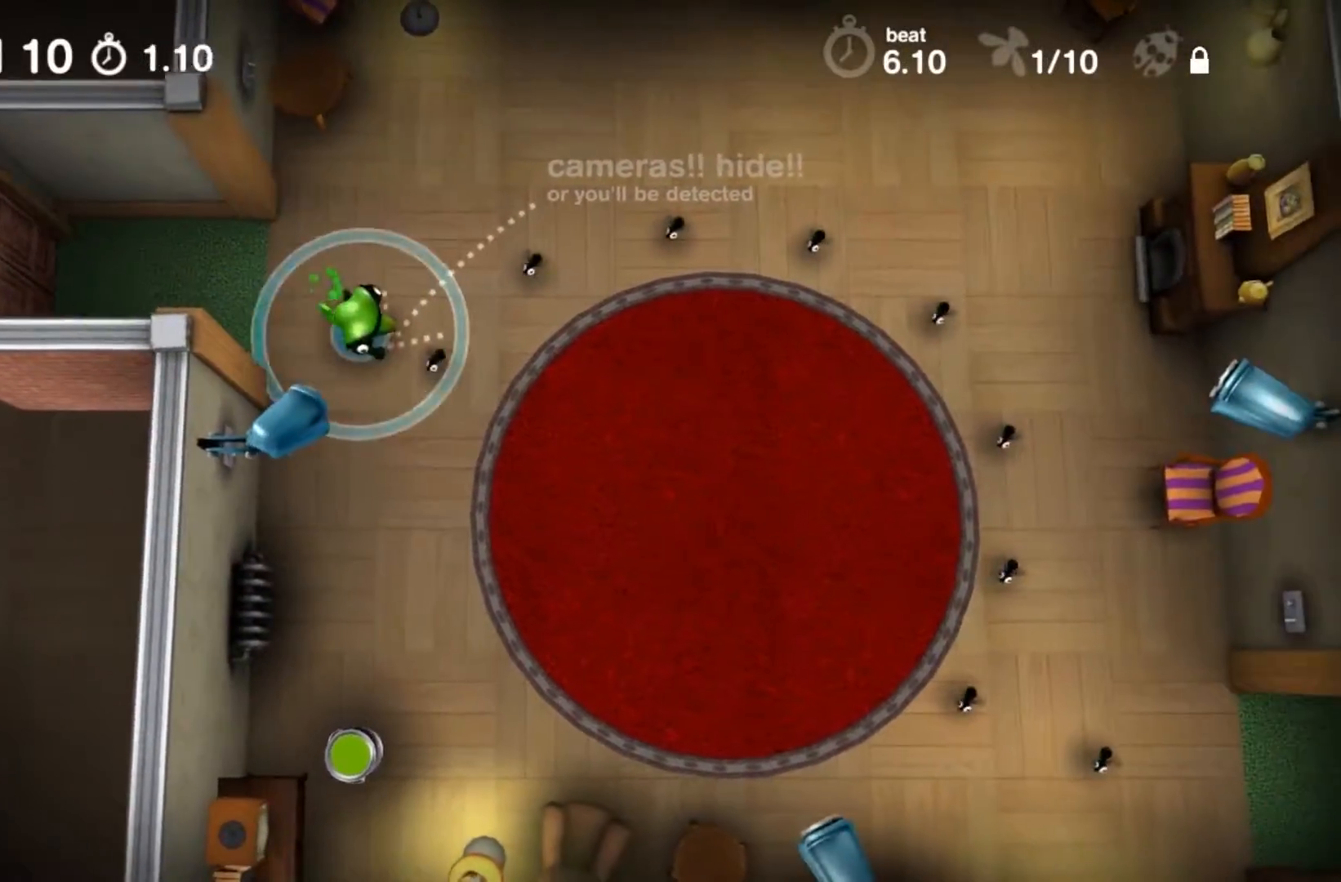
{"buttons": [], "events": [[333, "A", "up"]]}
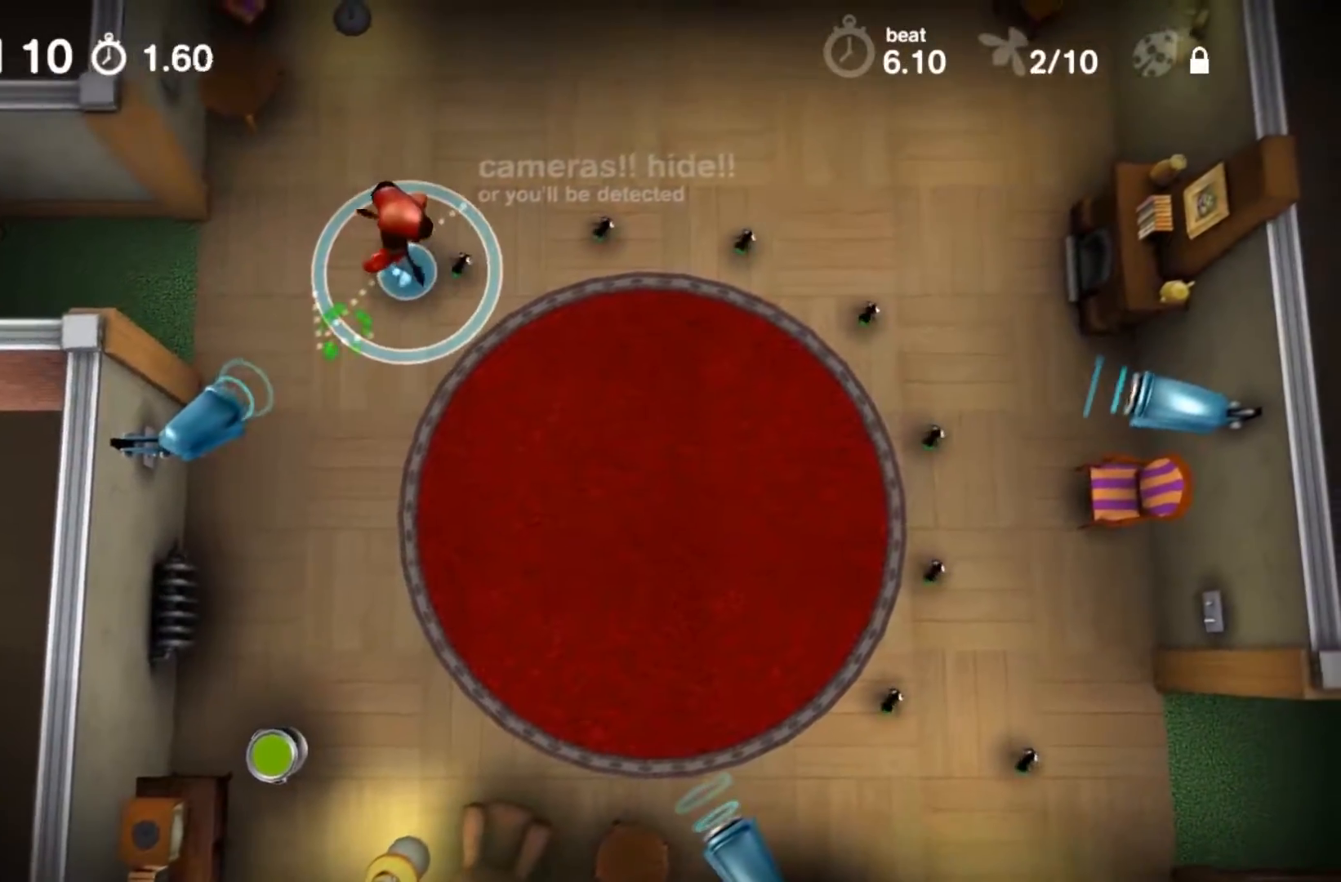
{"buttons": [], "events": []}
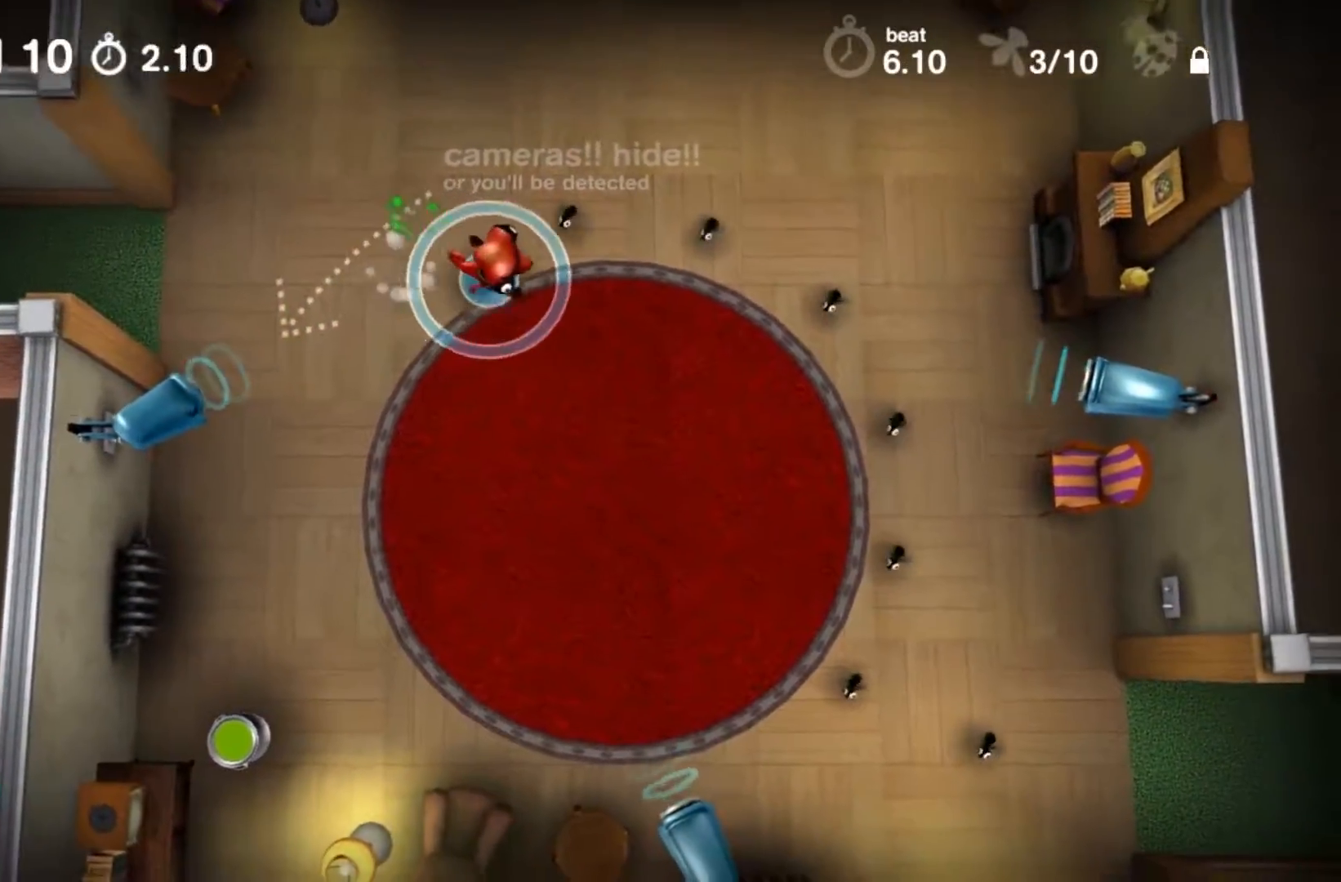
{"buttons": [], "events": []}
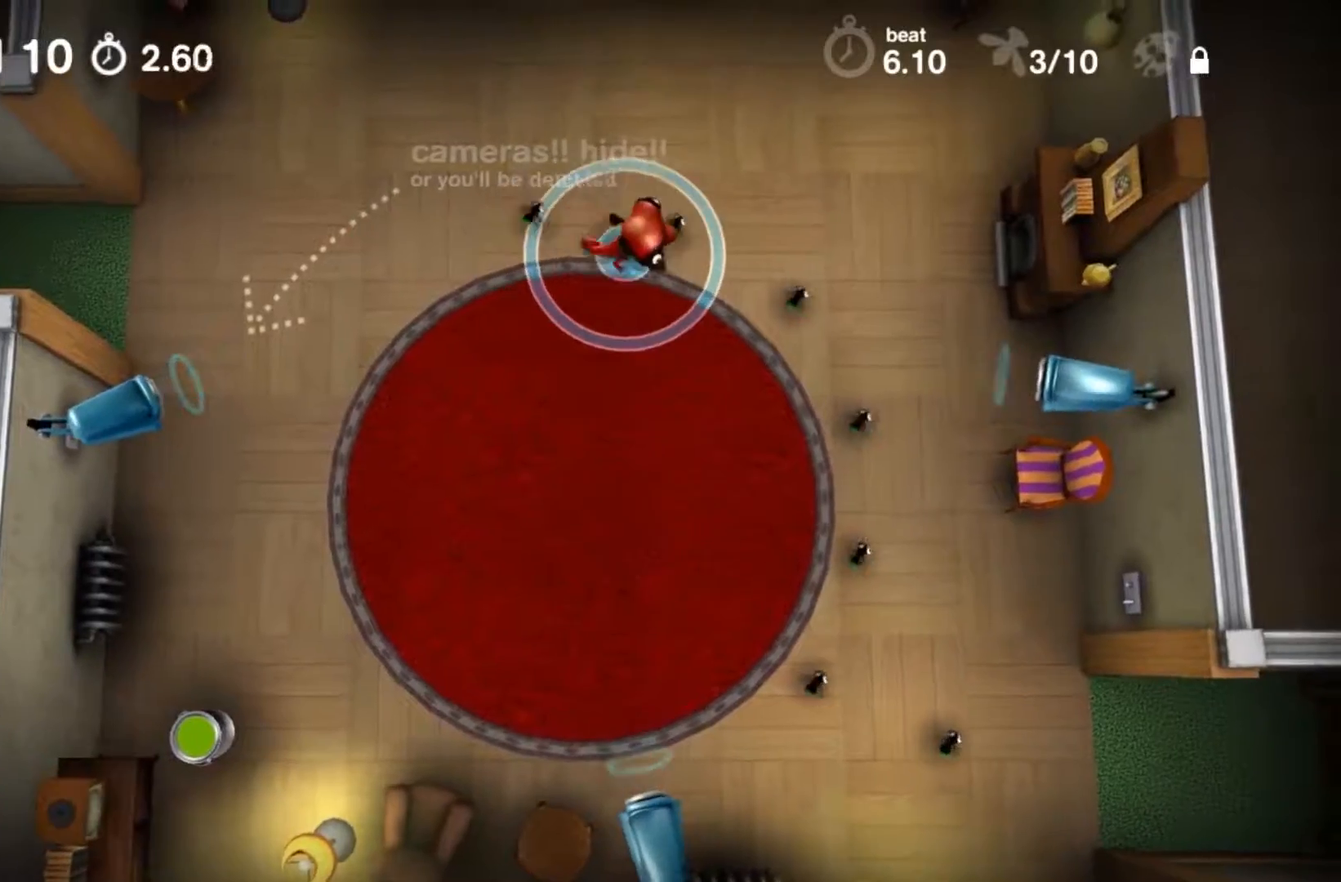
{"buttons": [], "events": []}
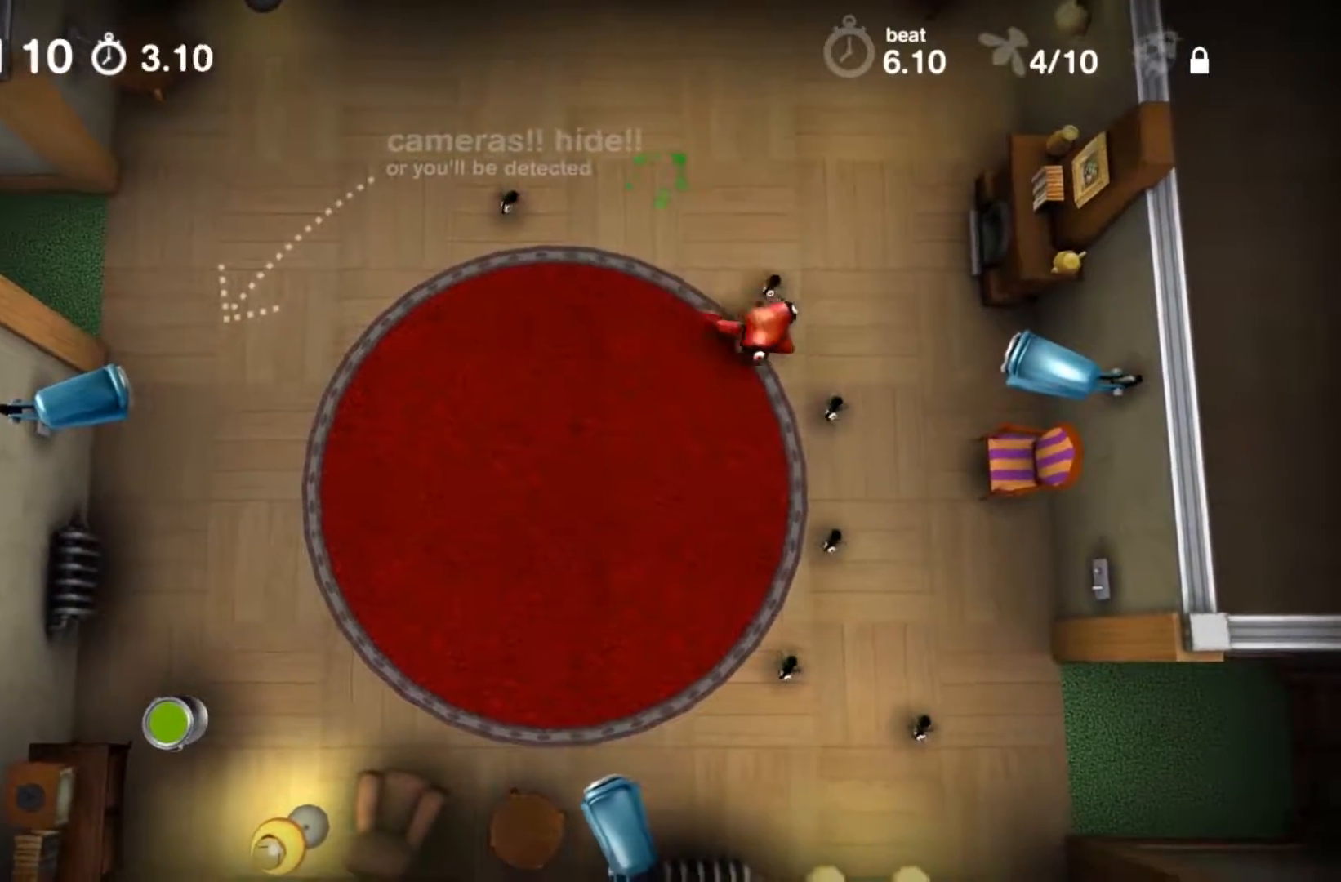
{"buttons": [], "events": []}
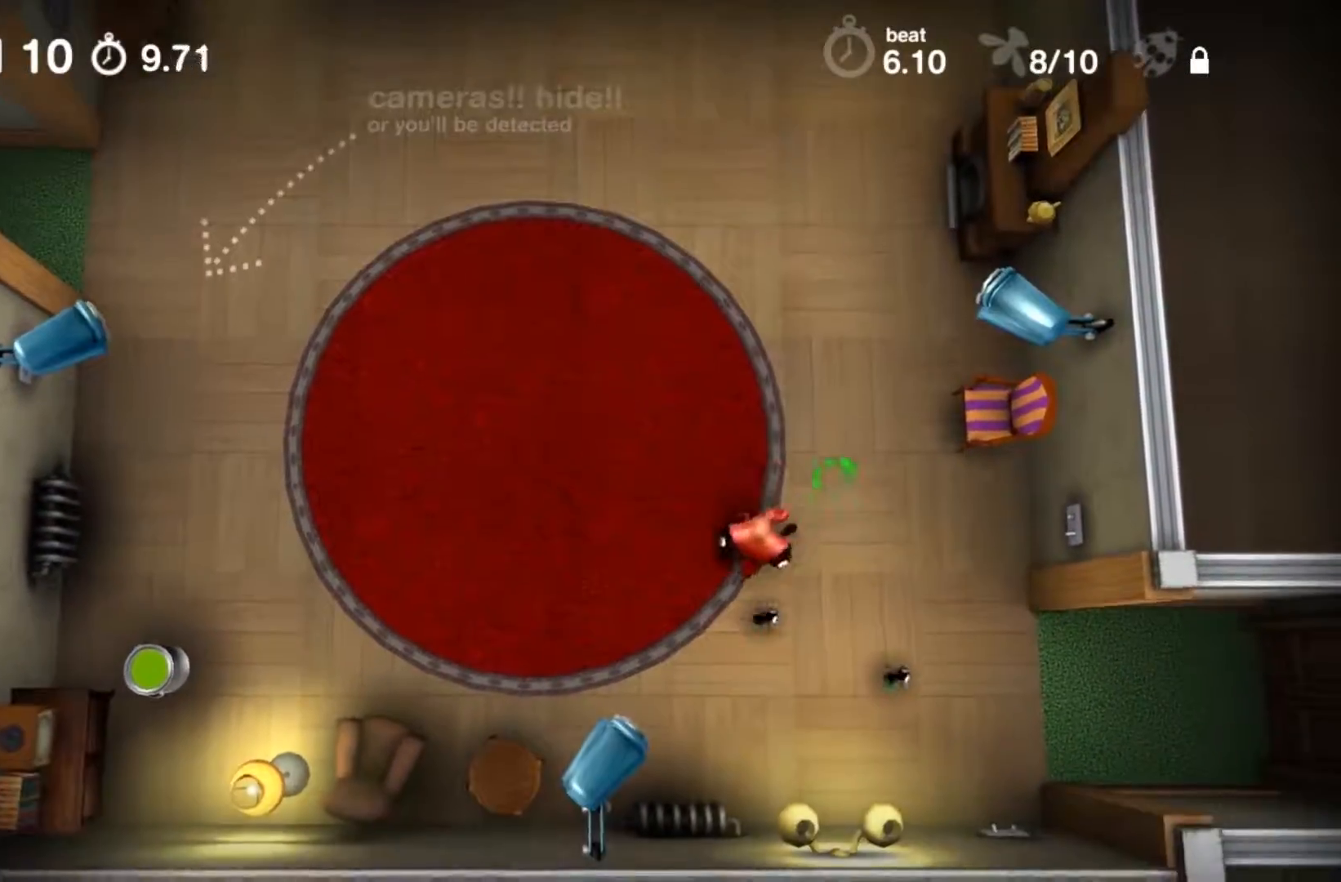
{"buttons": [], "events": []}
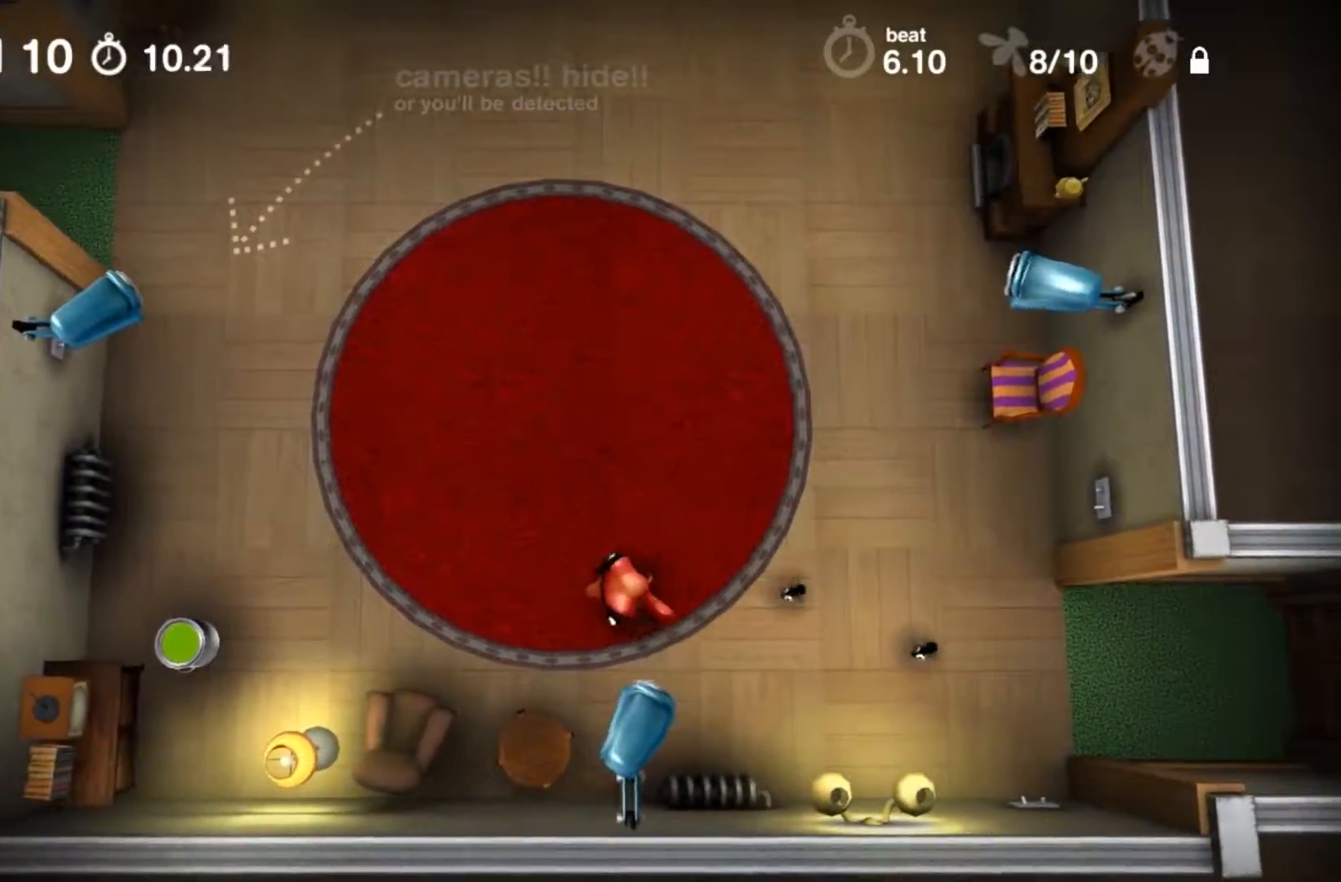
{"buttons": [], "events": []}
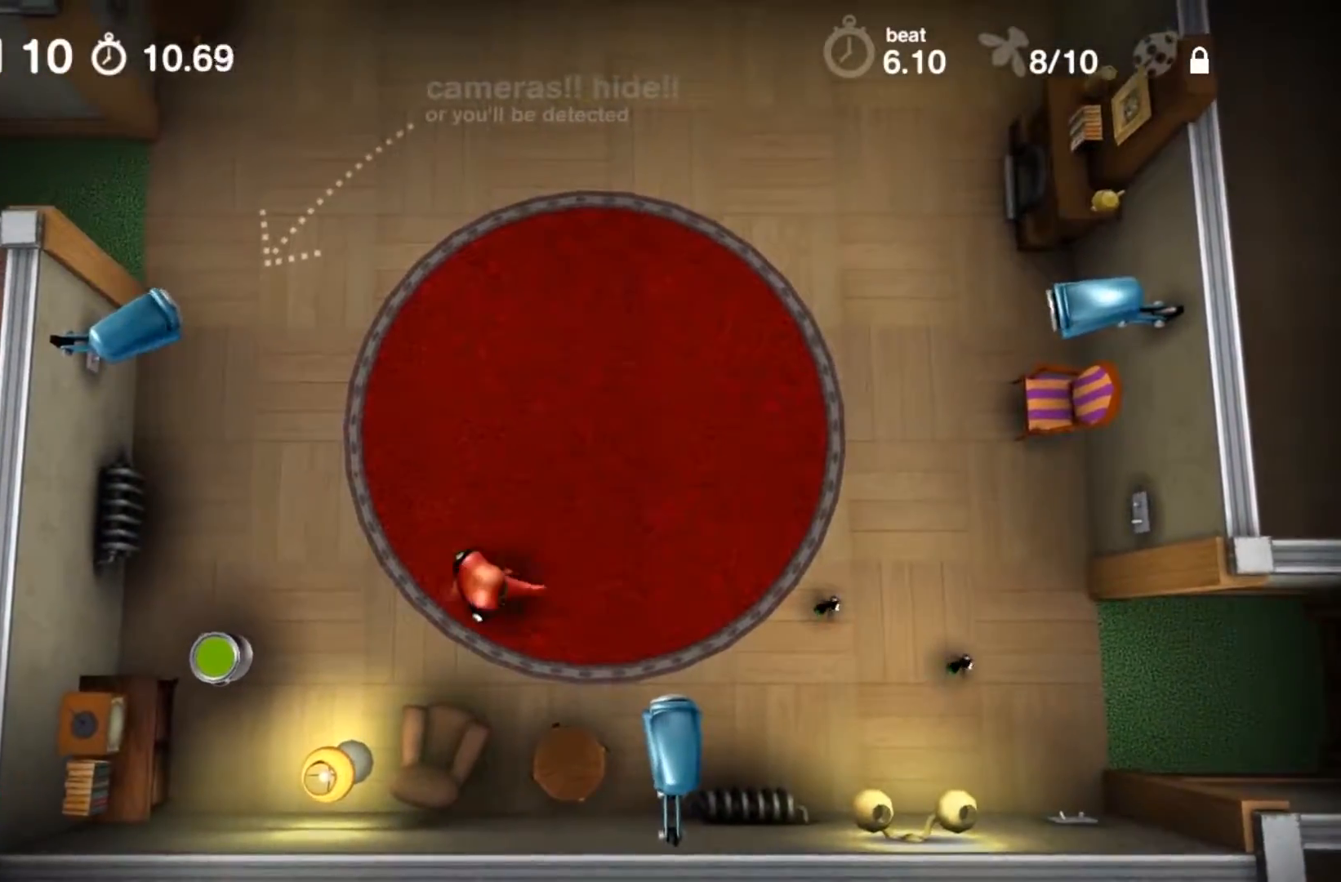
{"buttons": [], "events": []}
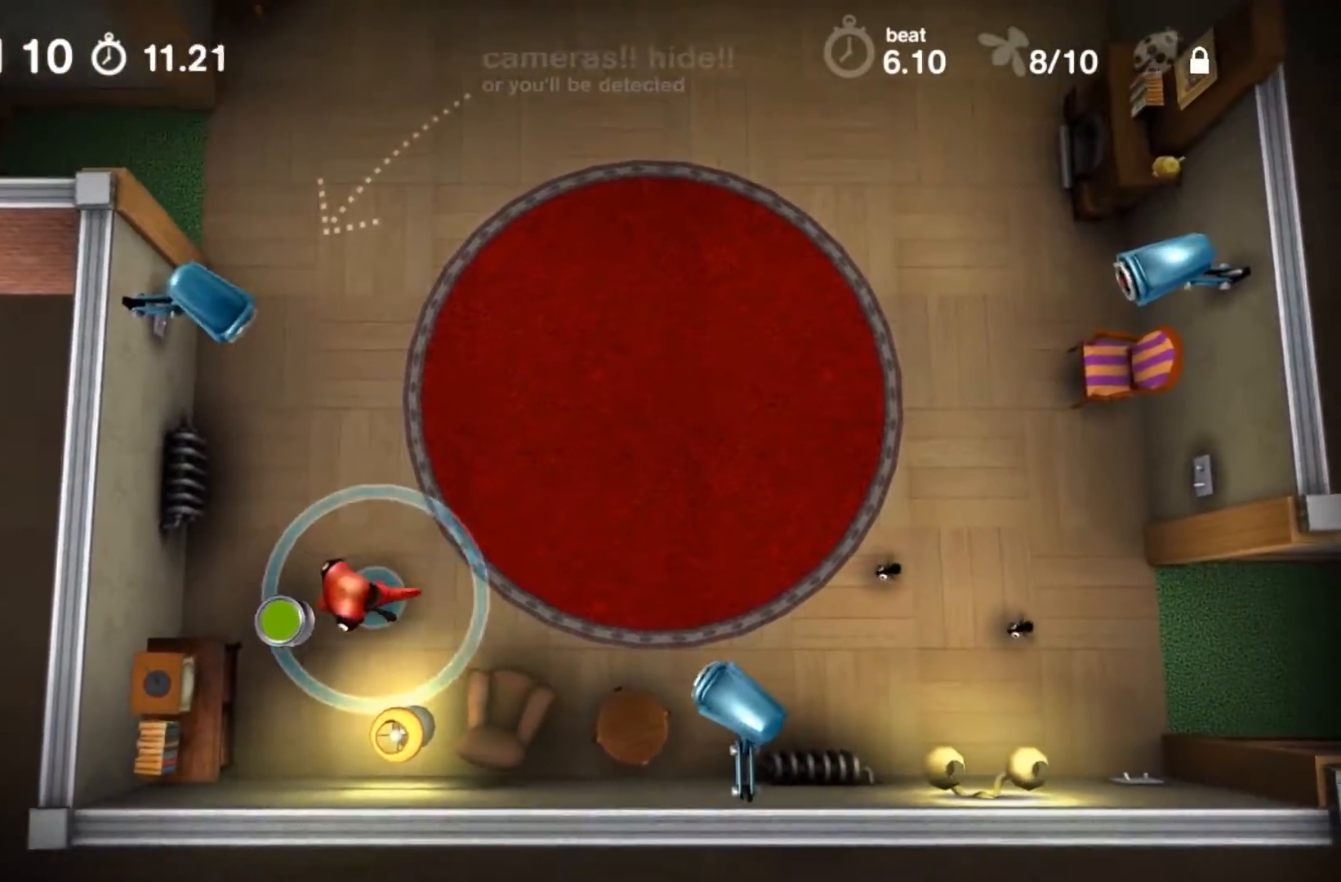
{"buttons": ["A"], "events": [[467, "A", "down"]]}
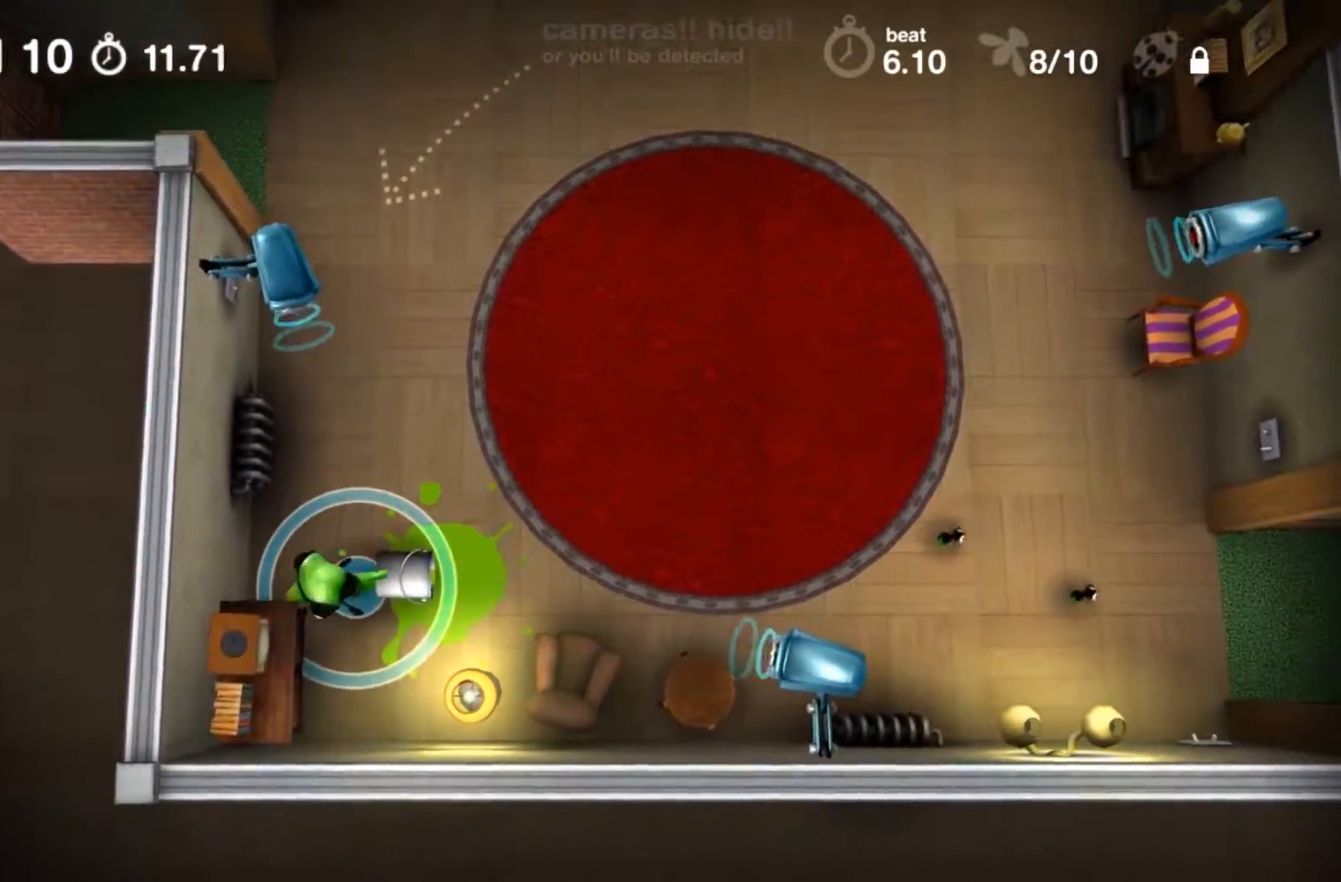
{"buttons": ["A"], "events": []}
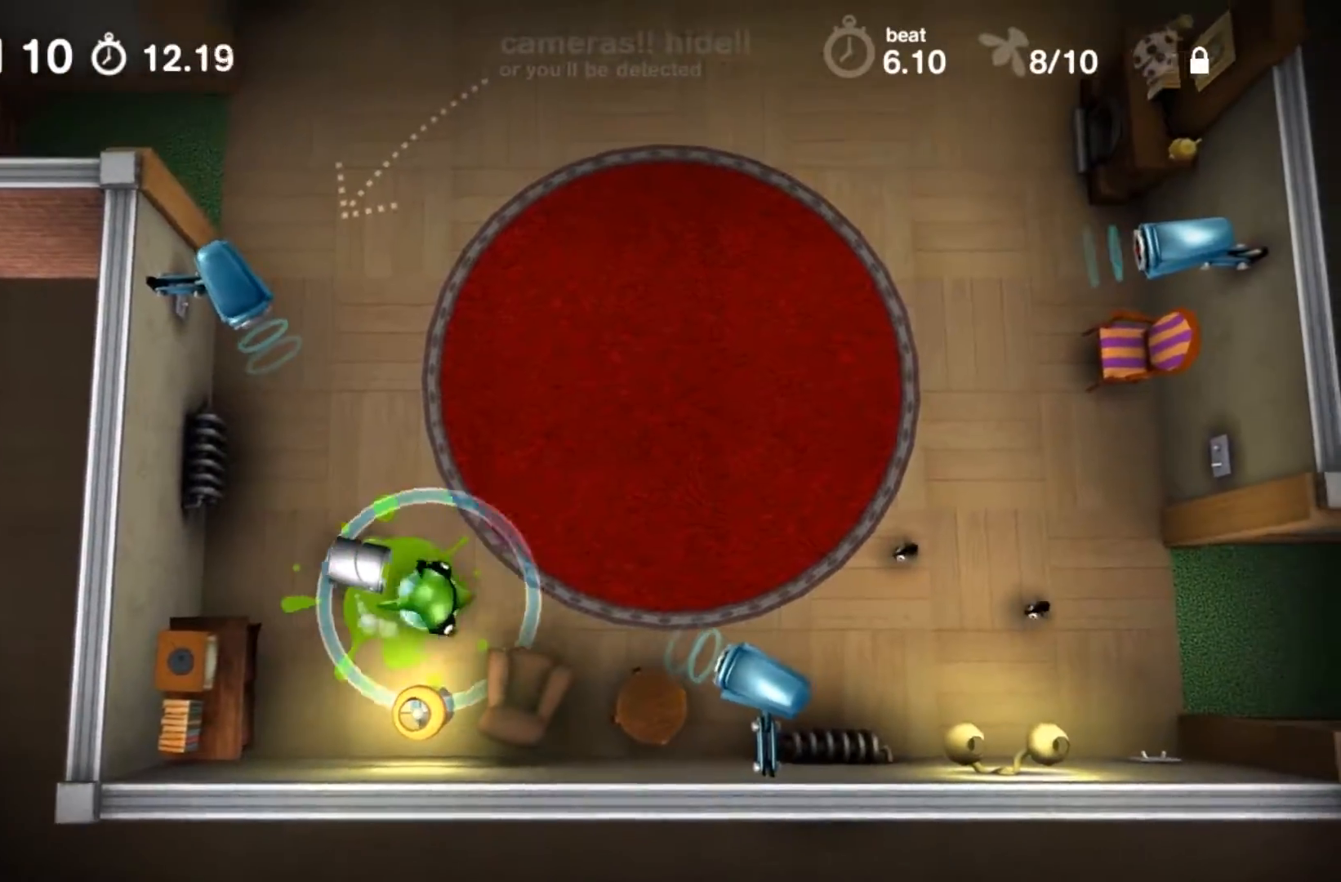
{"buttons": ["A"], "events": []}
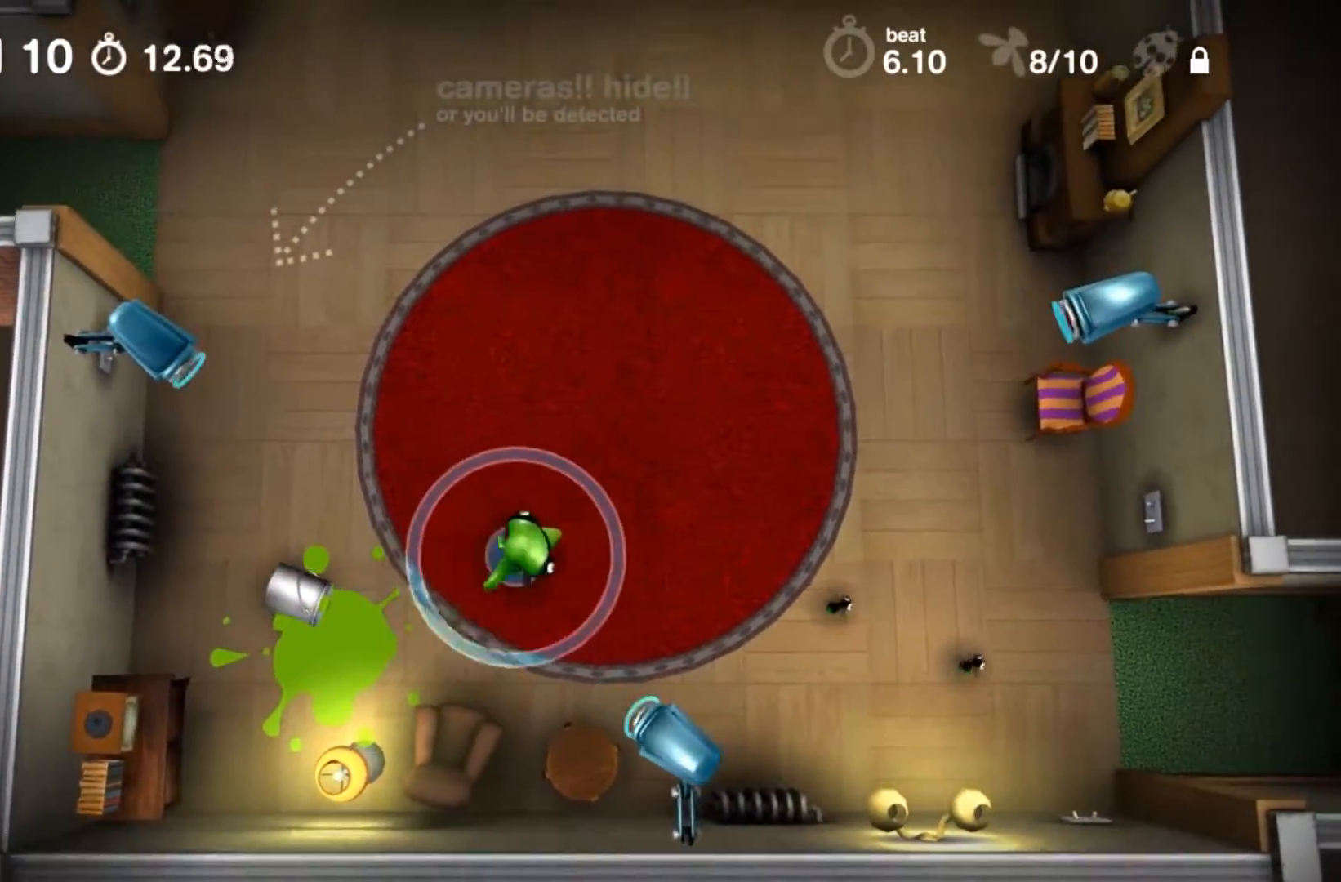
{"buttons": ["A"], "events": []}
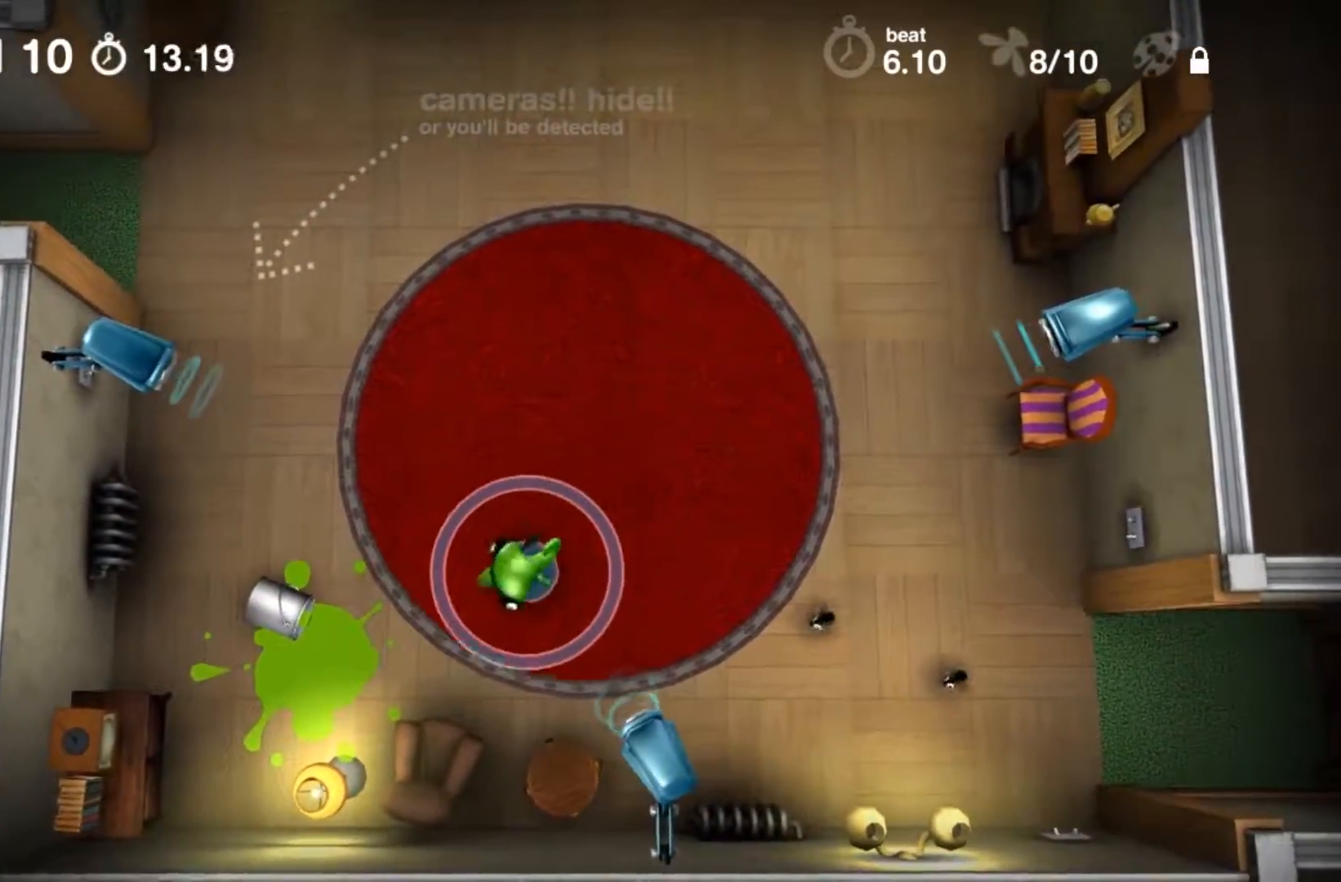
{"buttons": ["A"], "events": []}
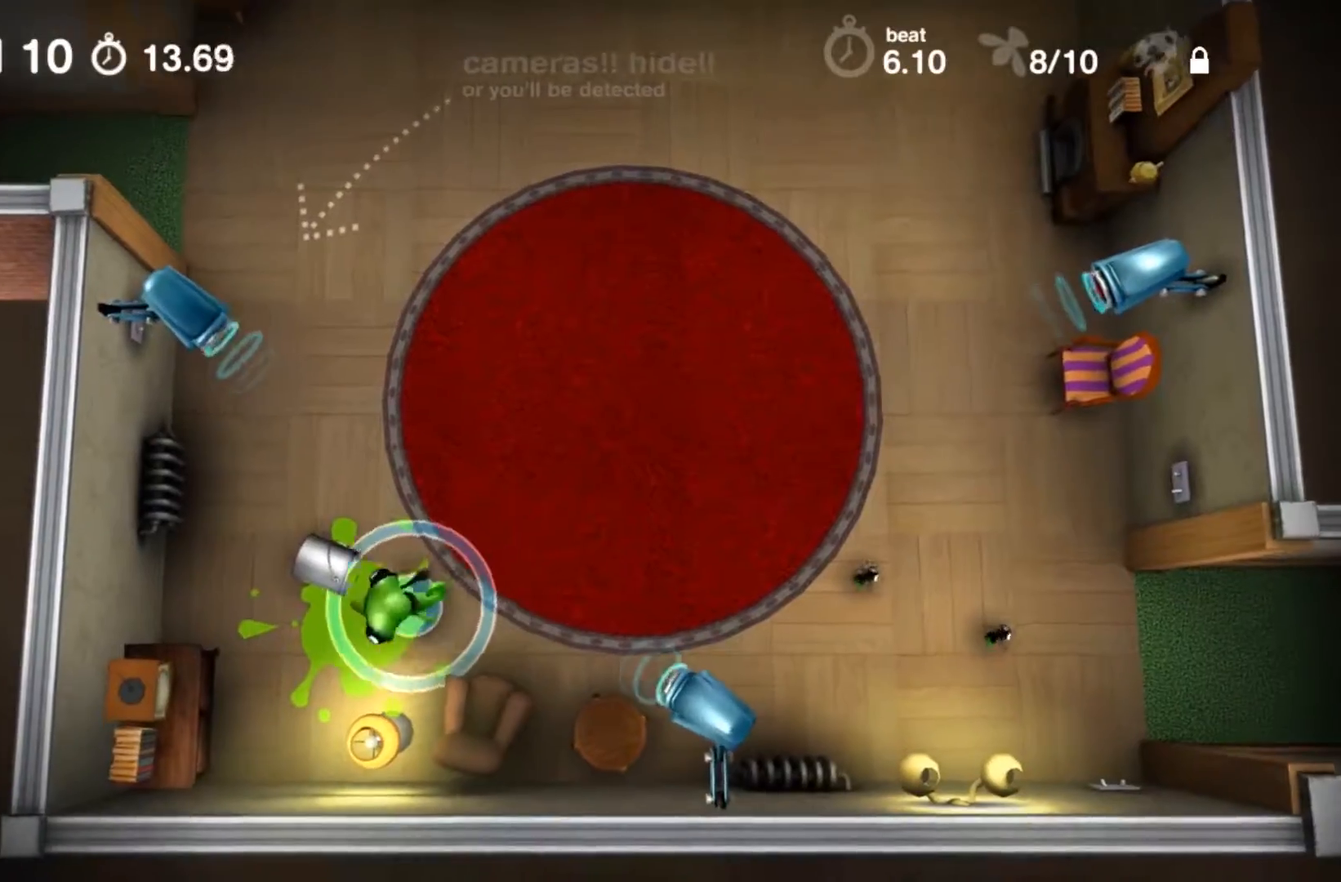
{"buttons": ["A"], "events": []}
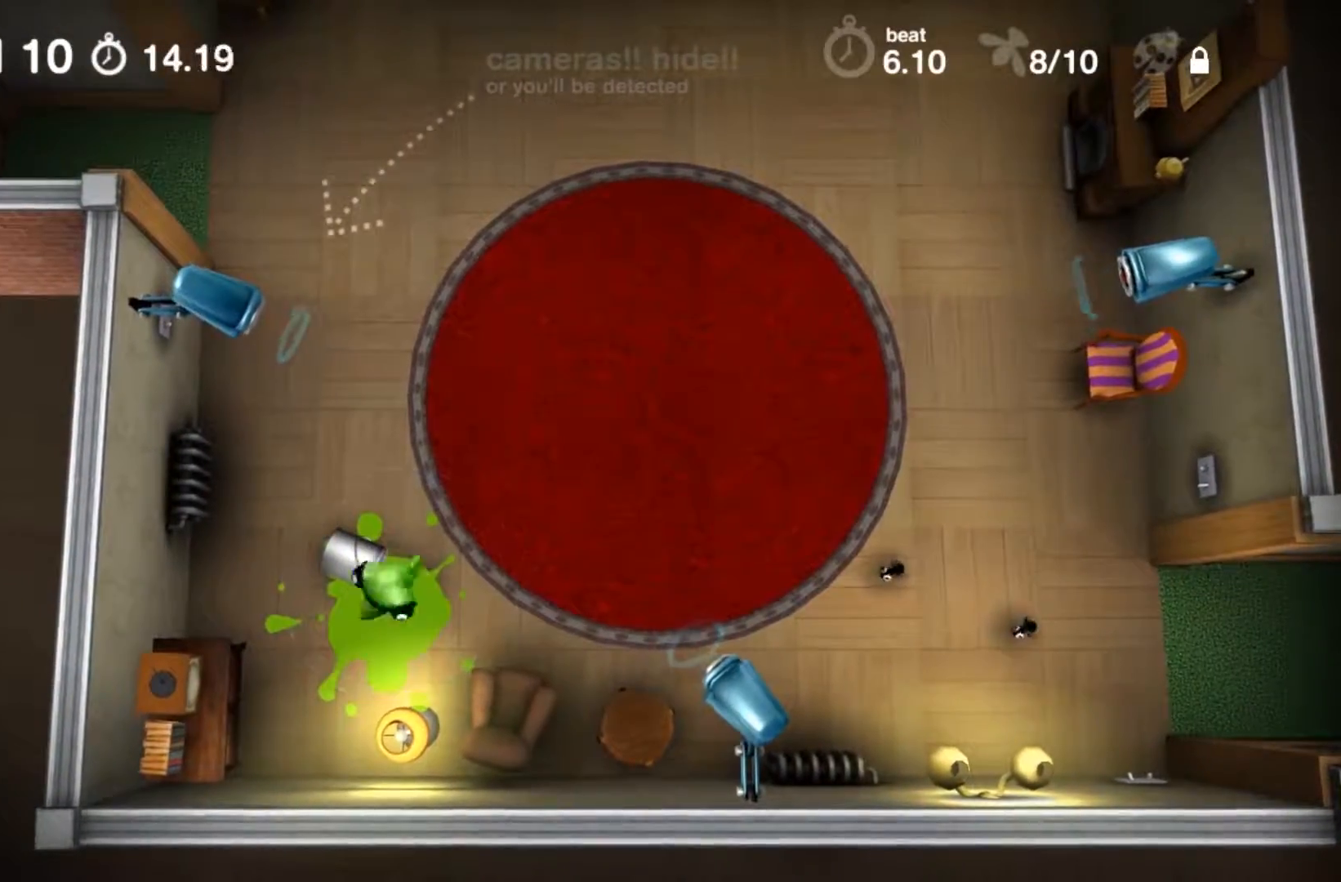
{"buttons": ["A"], "events": []}
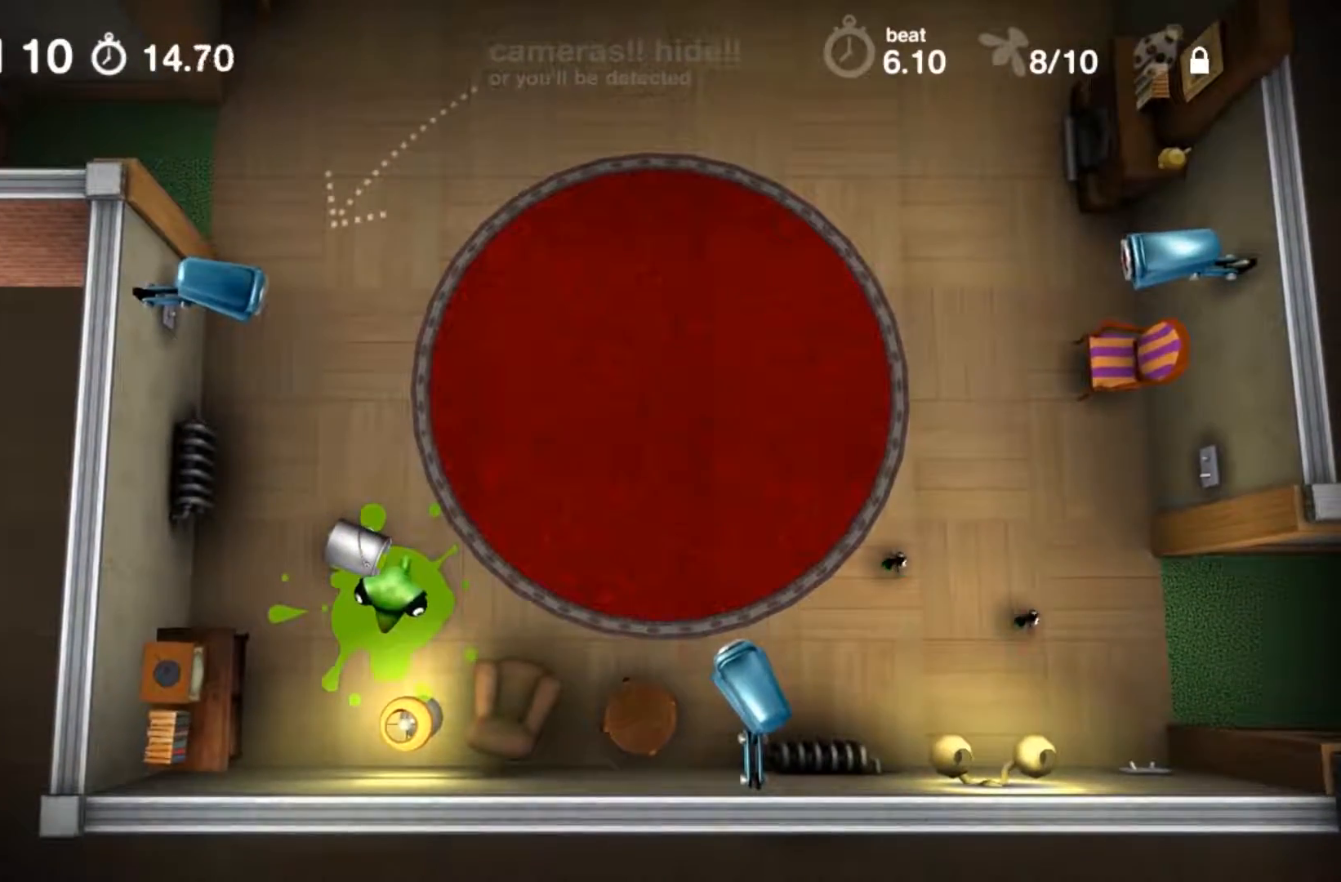
{"buttons": ["A"], "events": []}
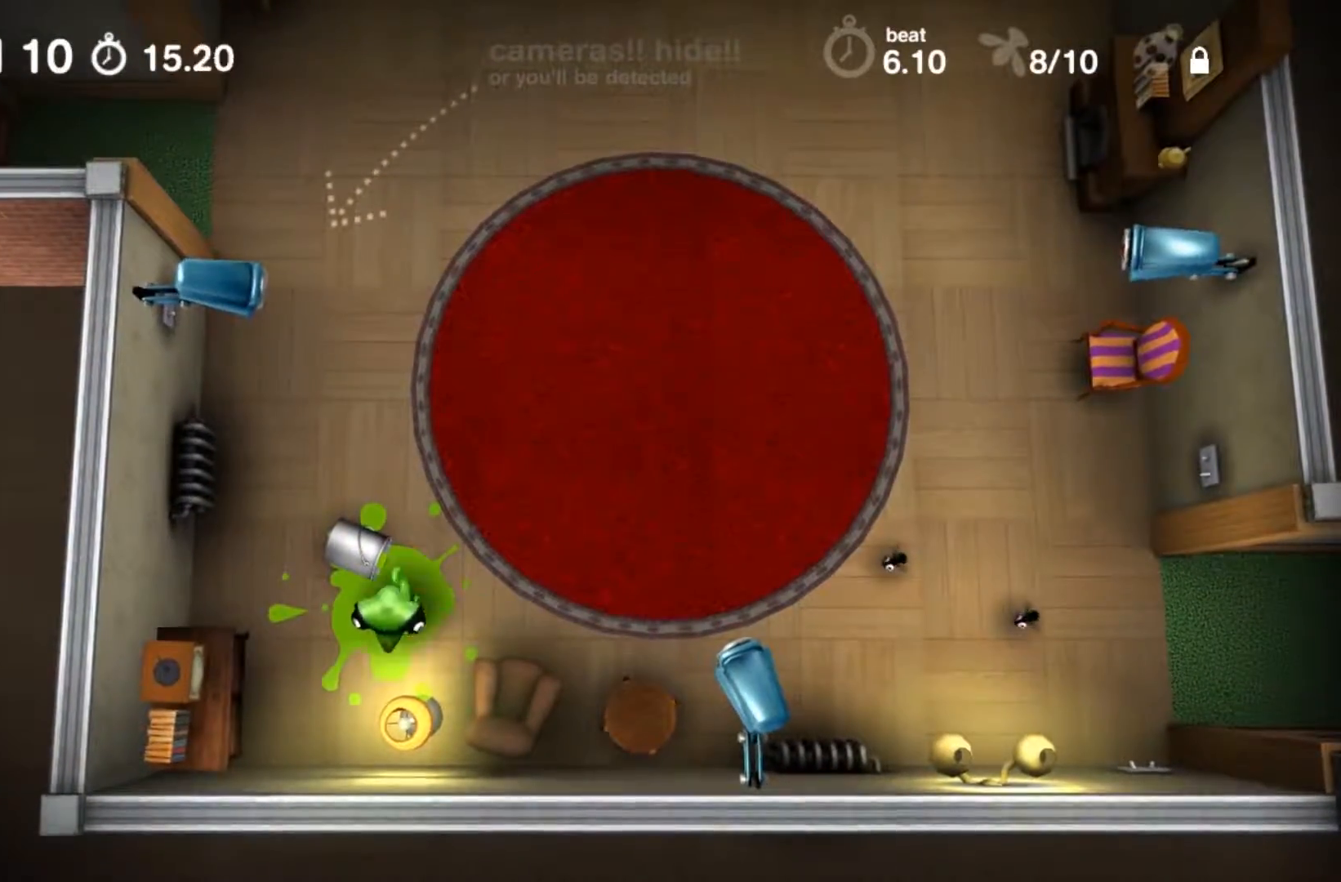
{"buttons": ["A"], "events": []}
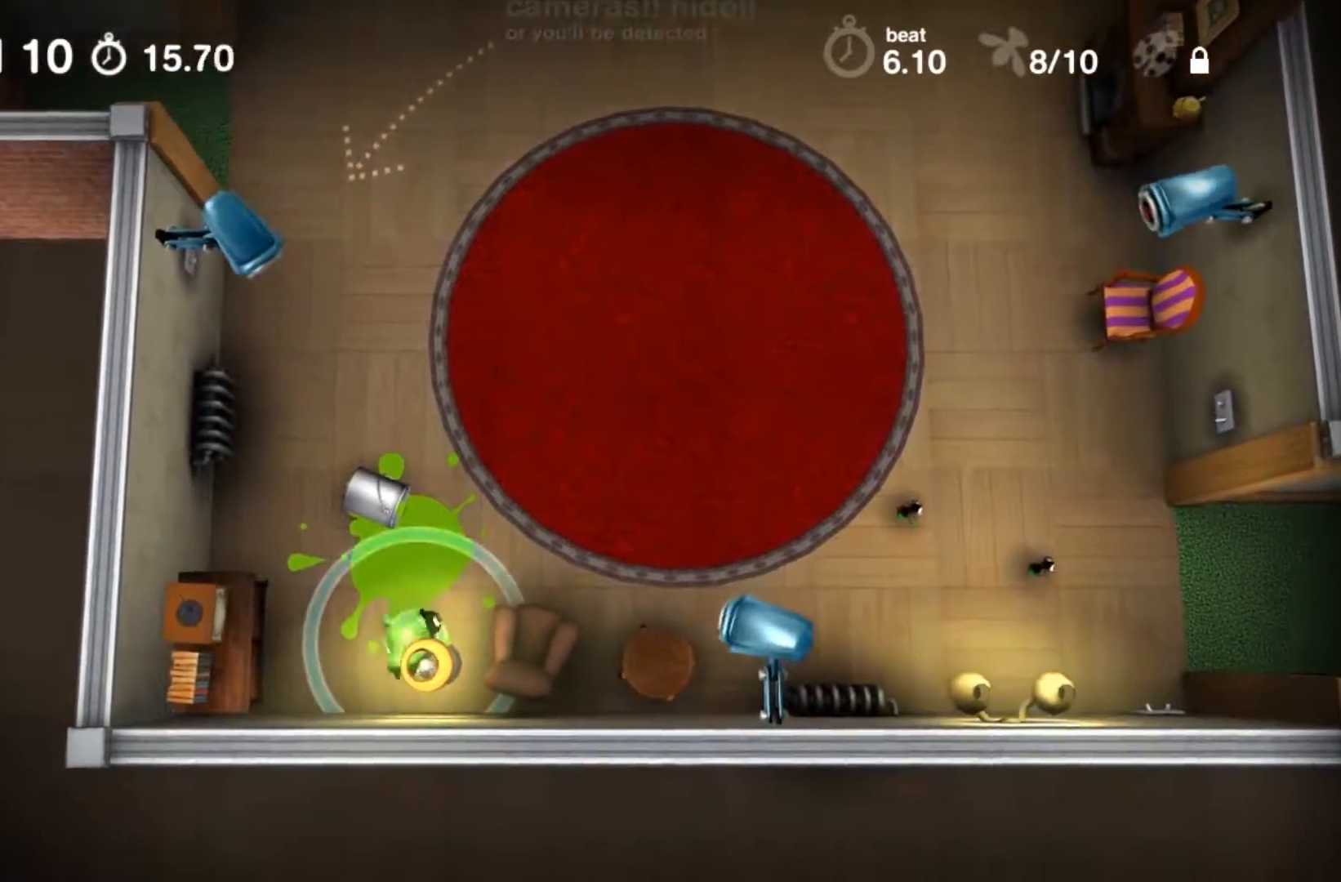
{"buttons": [], "events": [[200, "A", "up"]]}
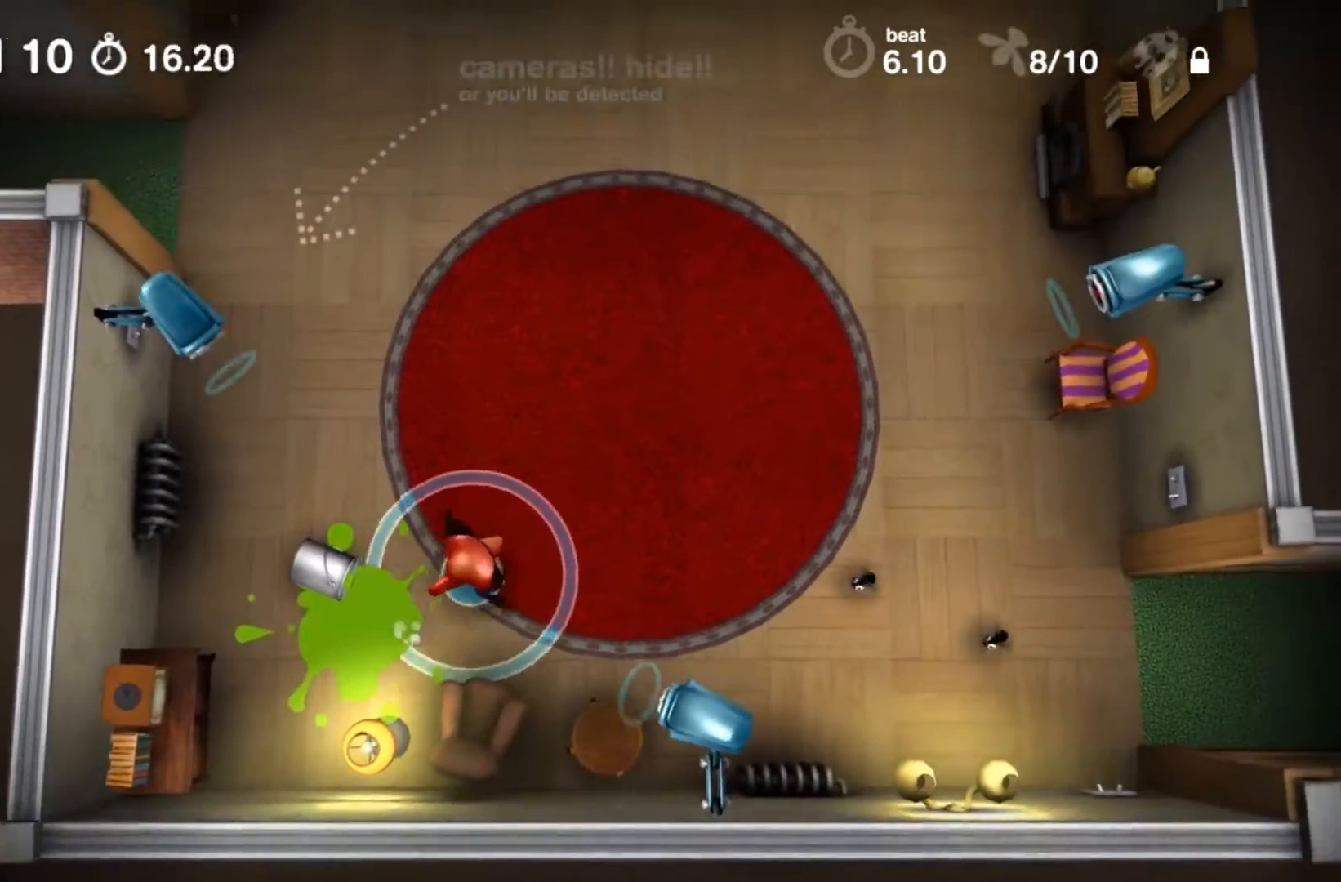
{"buttons": [], "events": []}
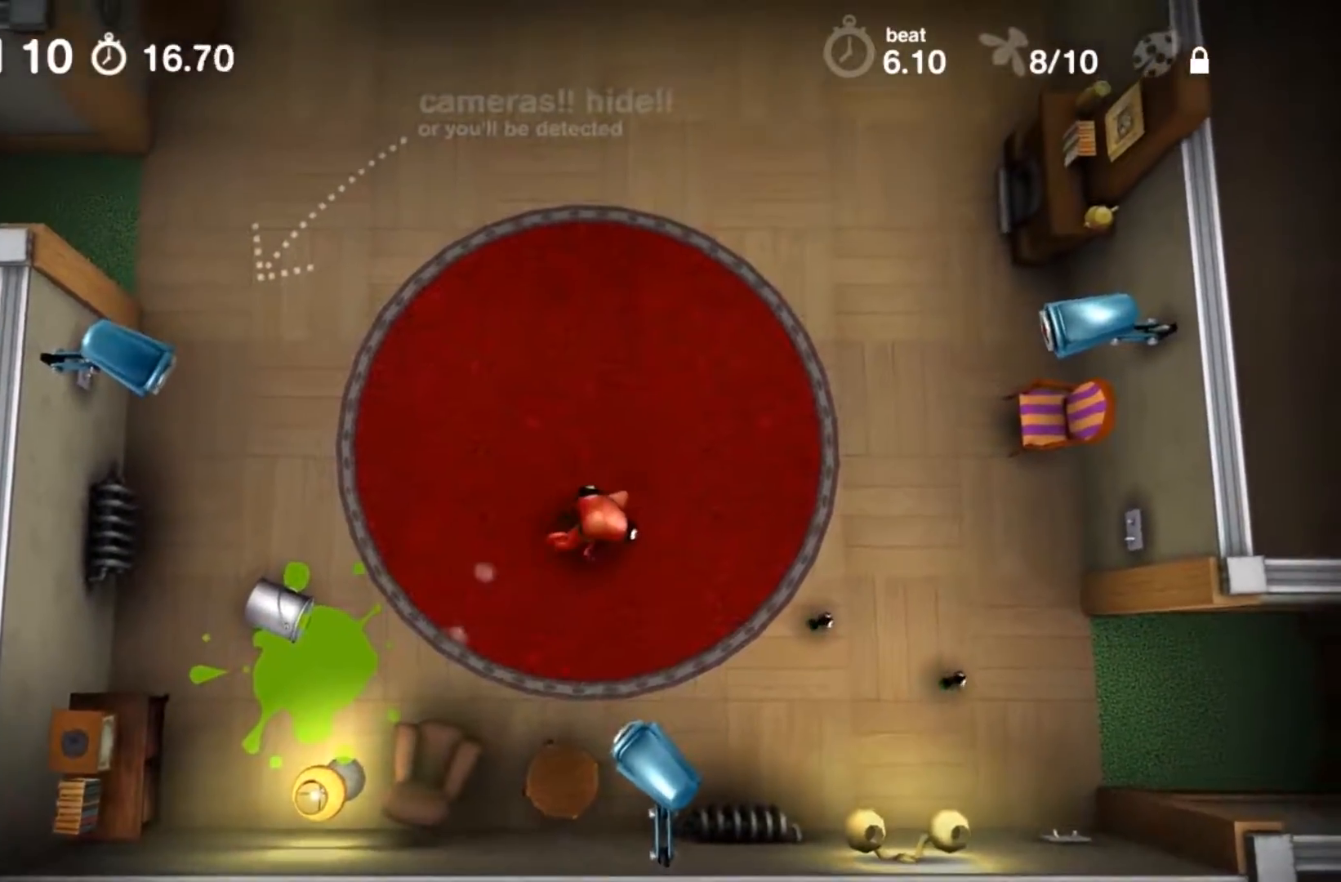
{"buttons": []}
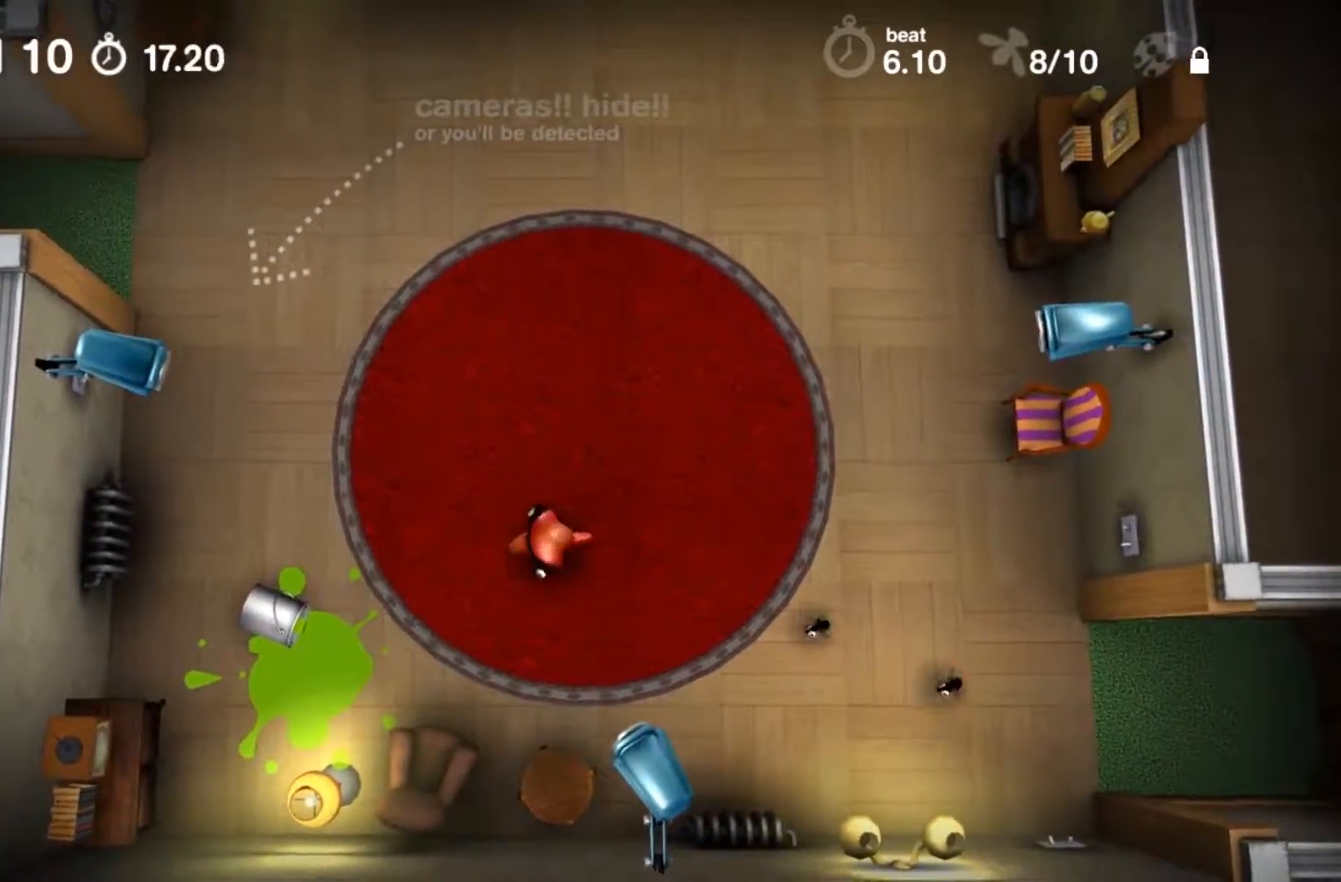
{"buttons": [], "events": []}
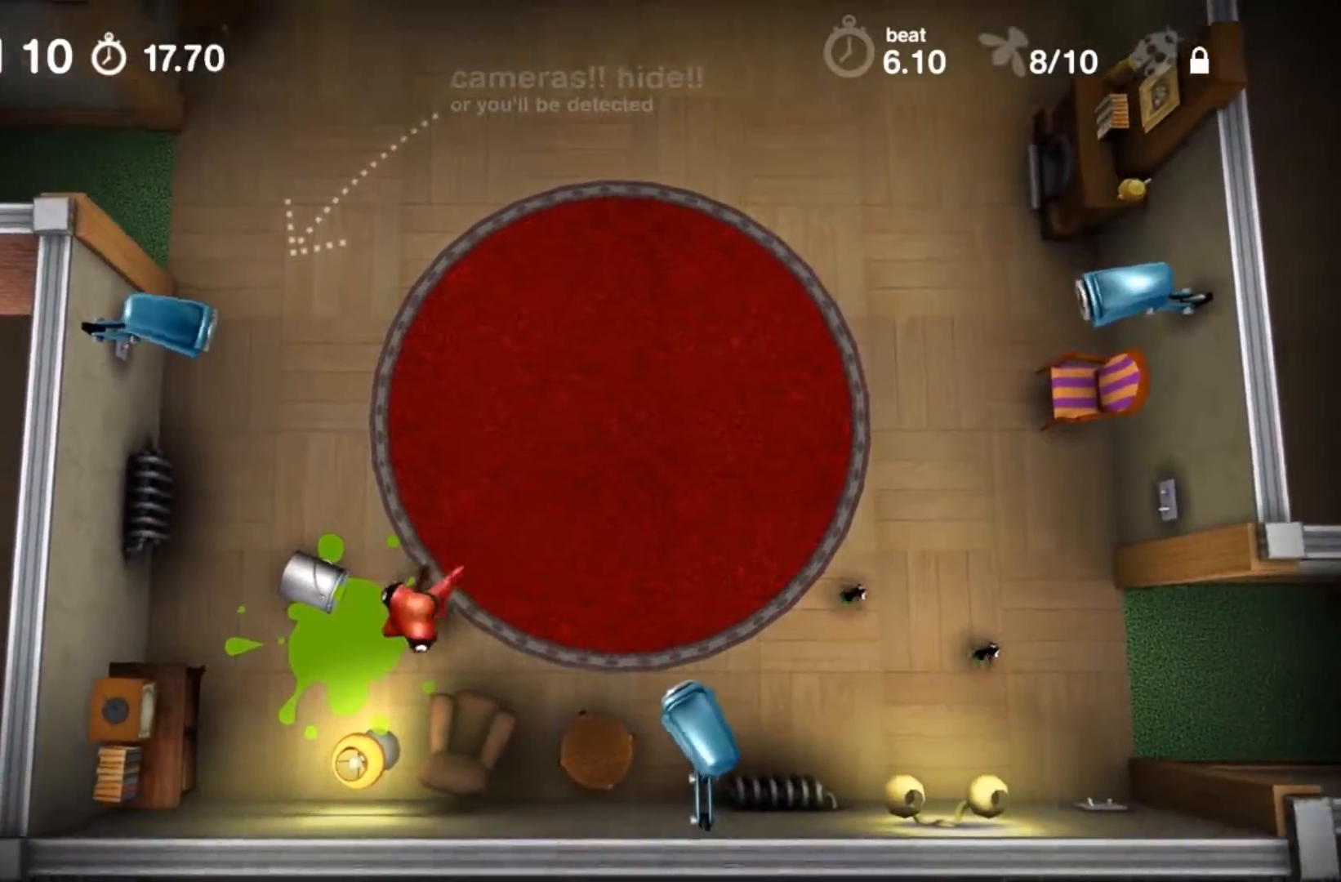
{"buttons": [], "events": []}
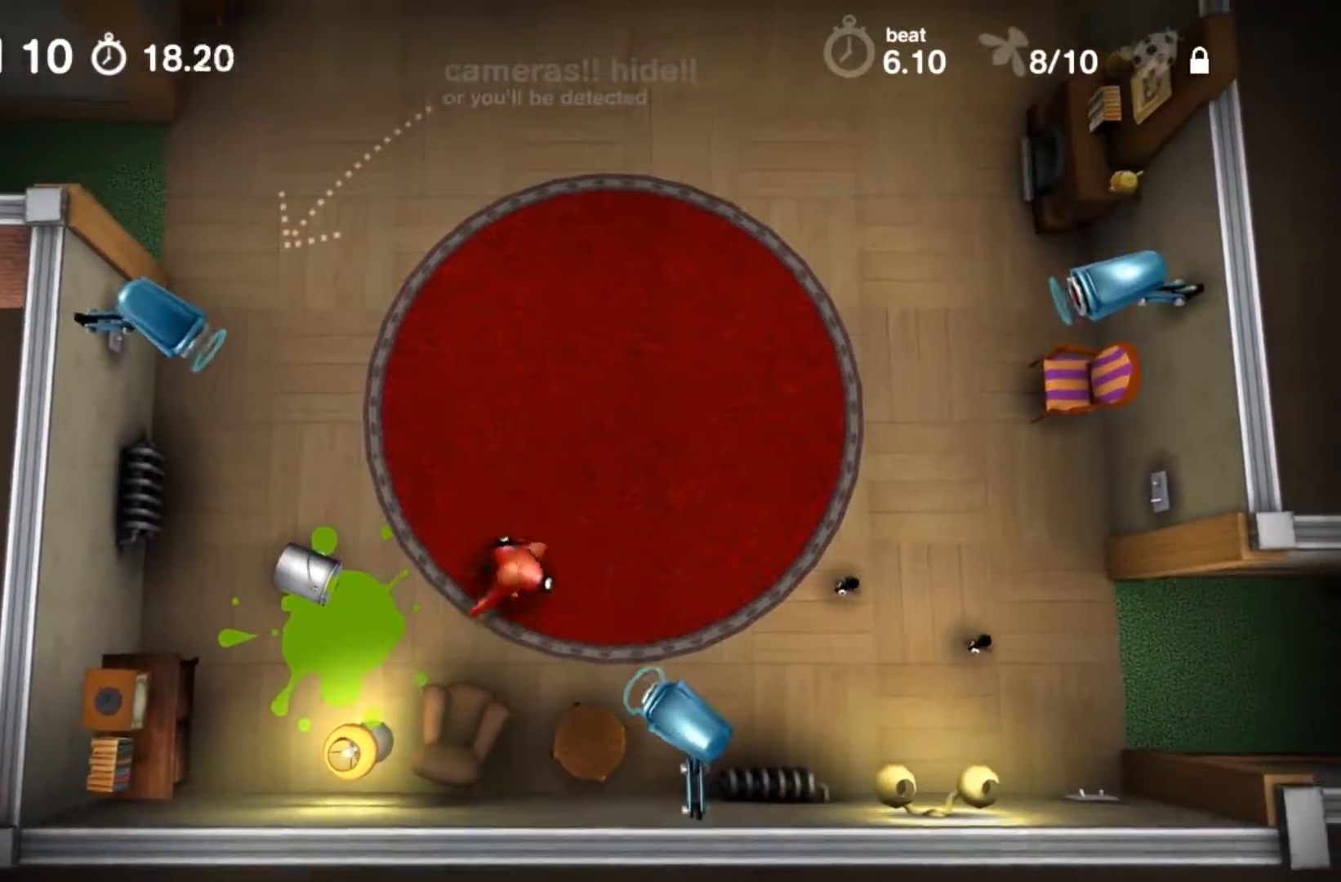
{"buttons": [], "events": []}
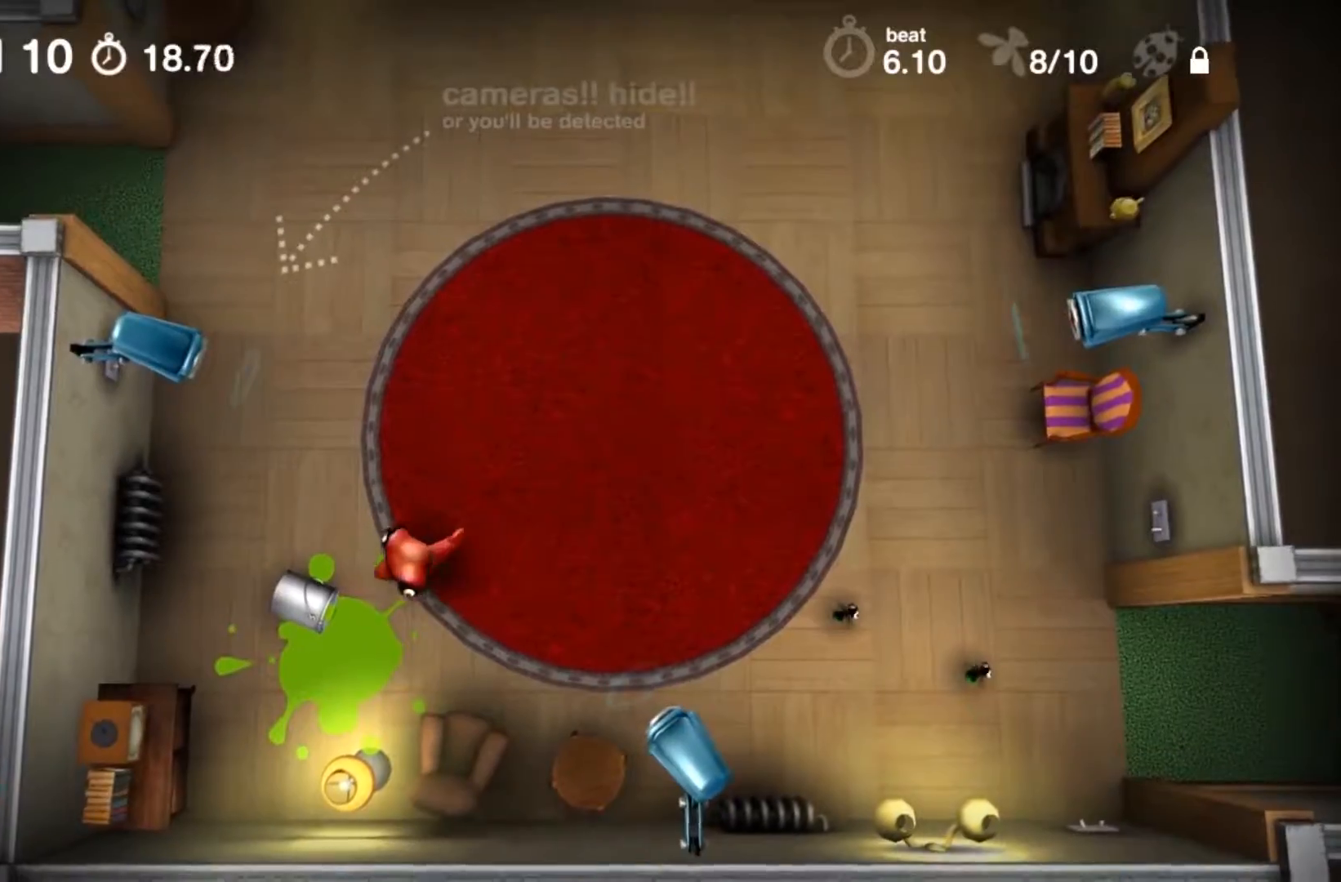
{"buttons": ["A"], "events": [[367, "A", "down"]]}
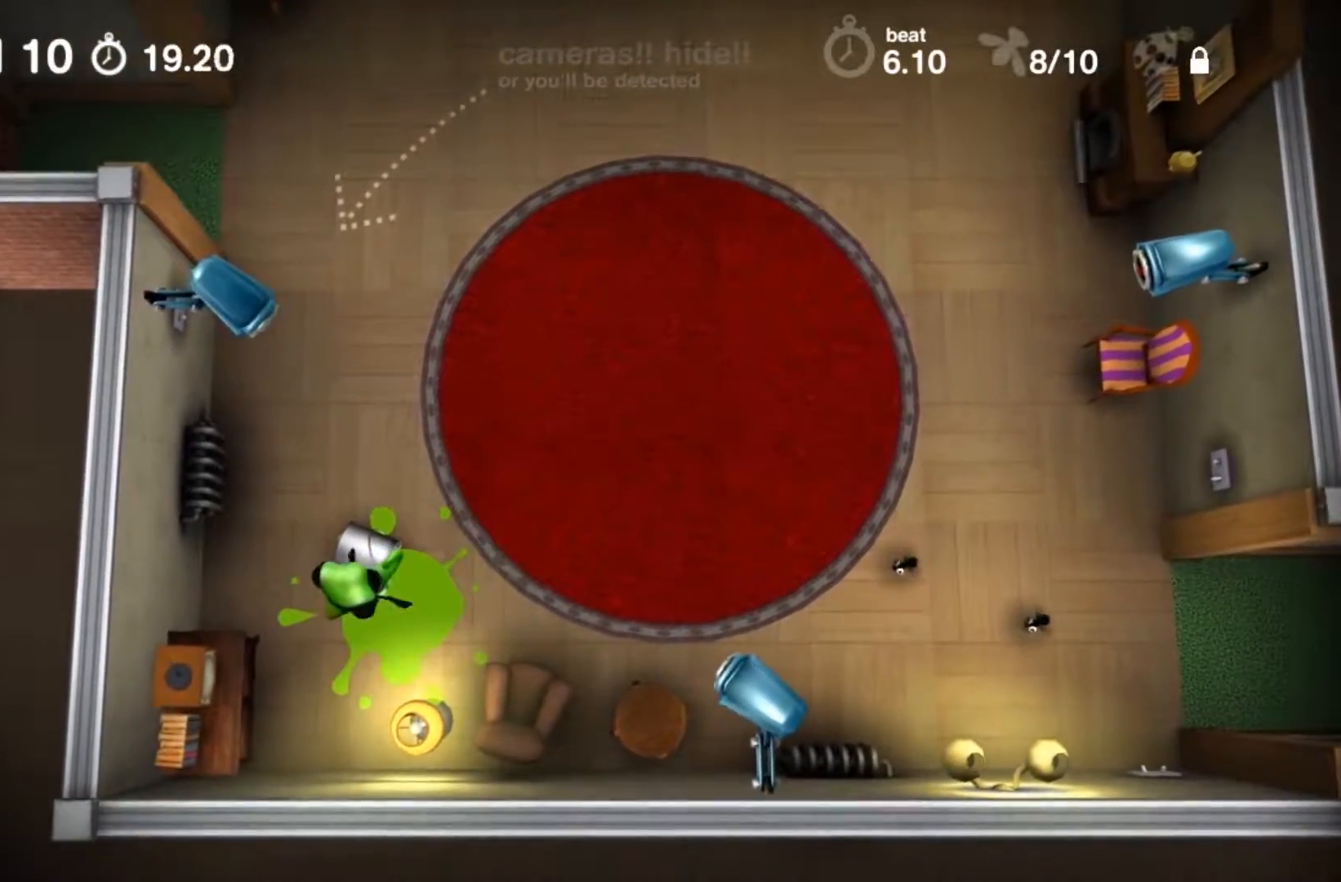
{"buttons": ["A"], "events": []}
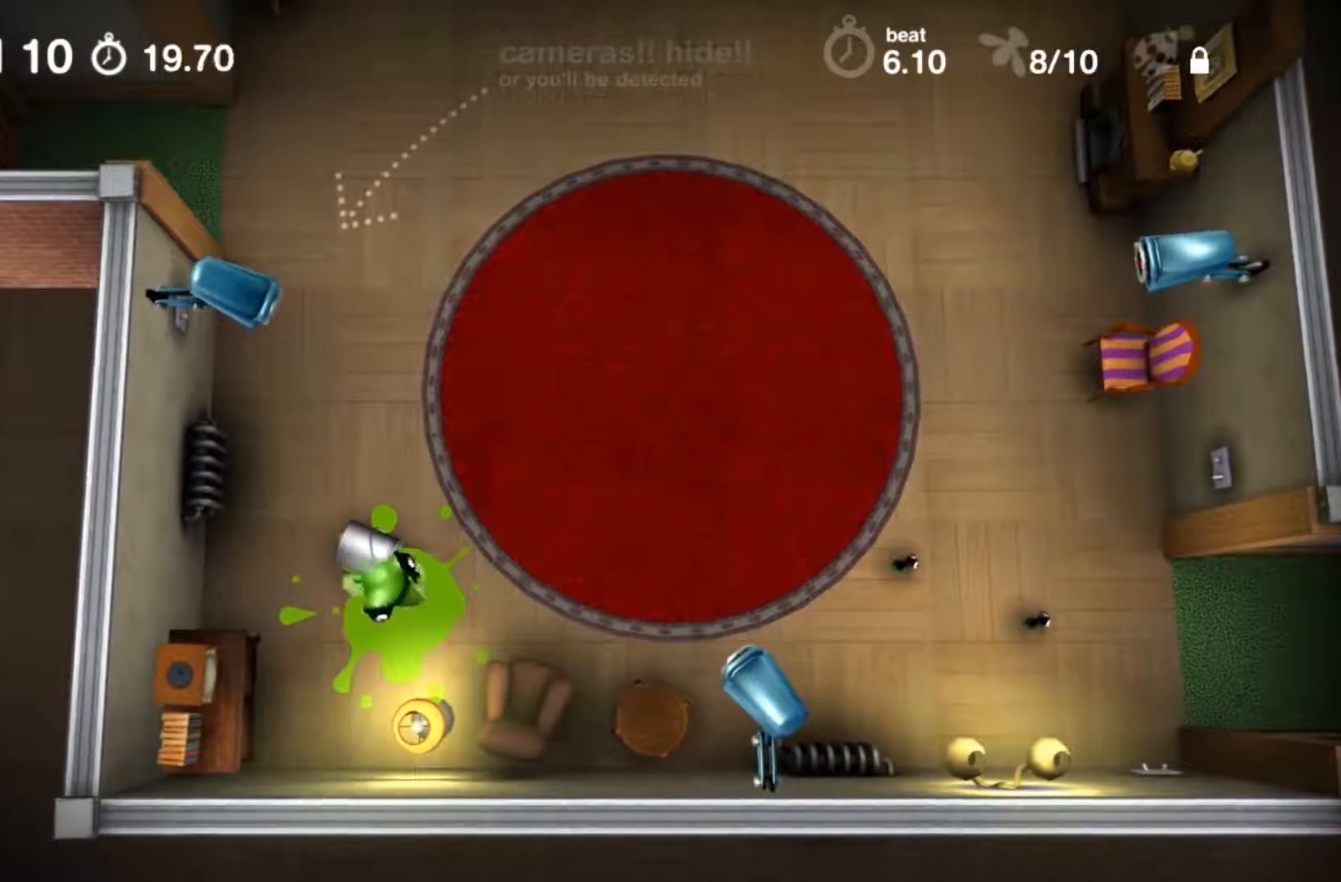
{"buttons": ["A"], "events": []}
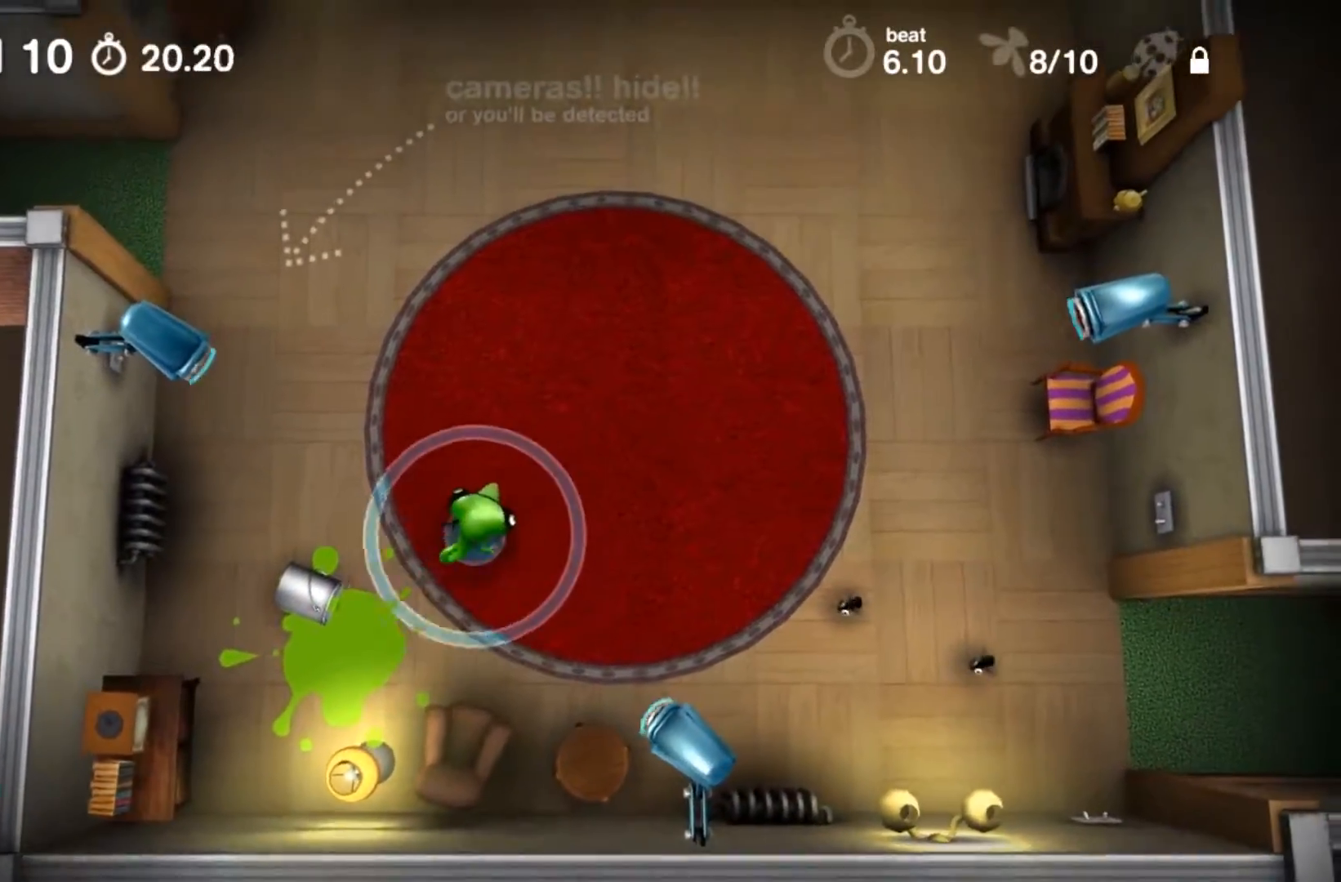
{"buttons": ["A"], "events": []}
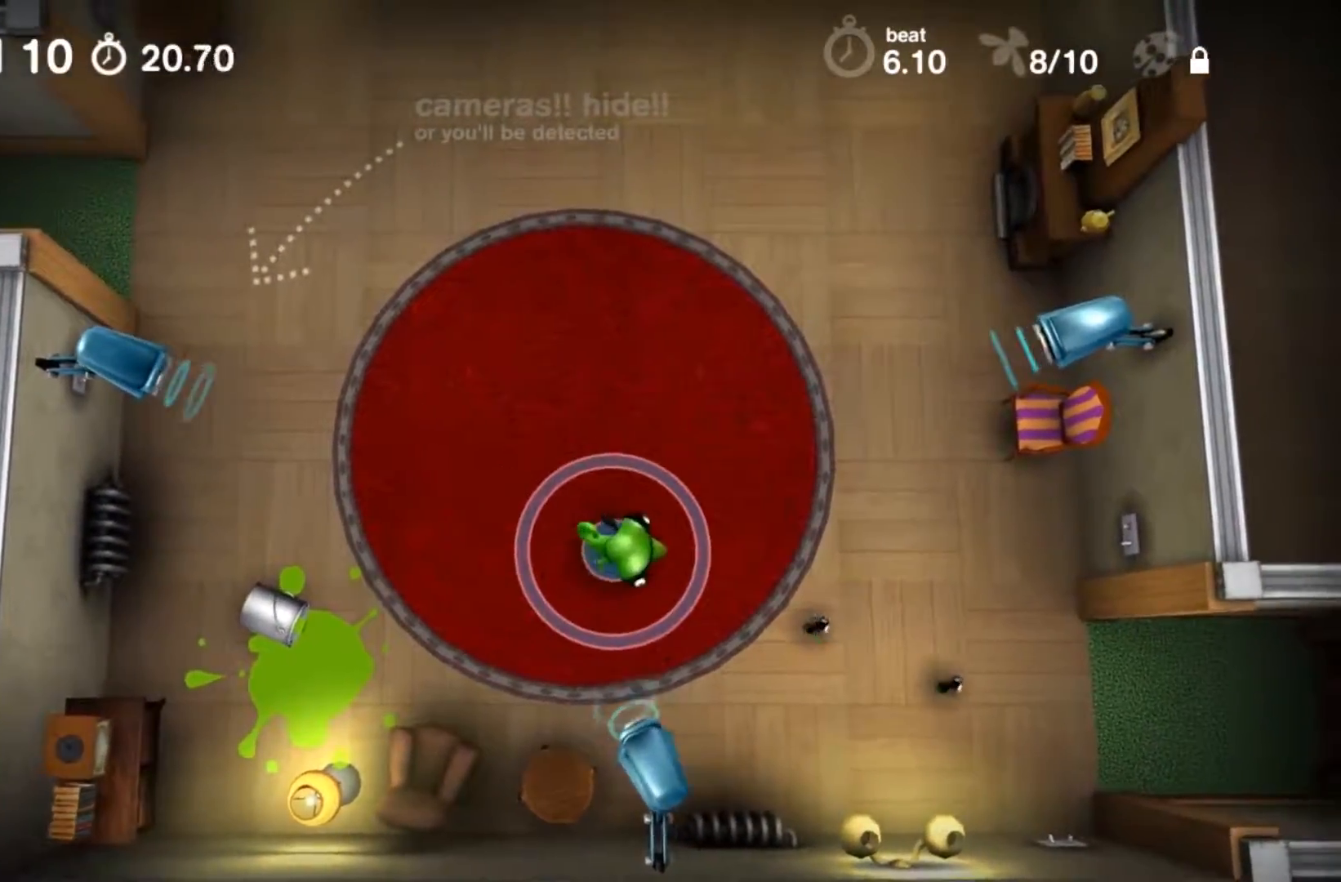
{"buttons": ["A"], "events": []}
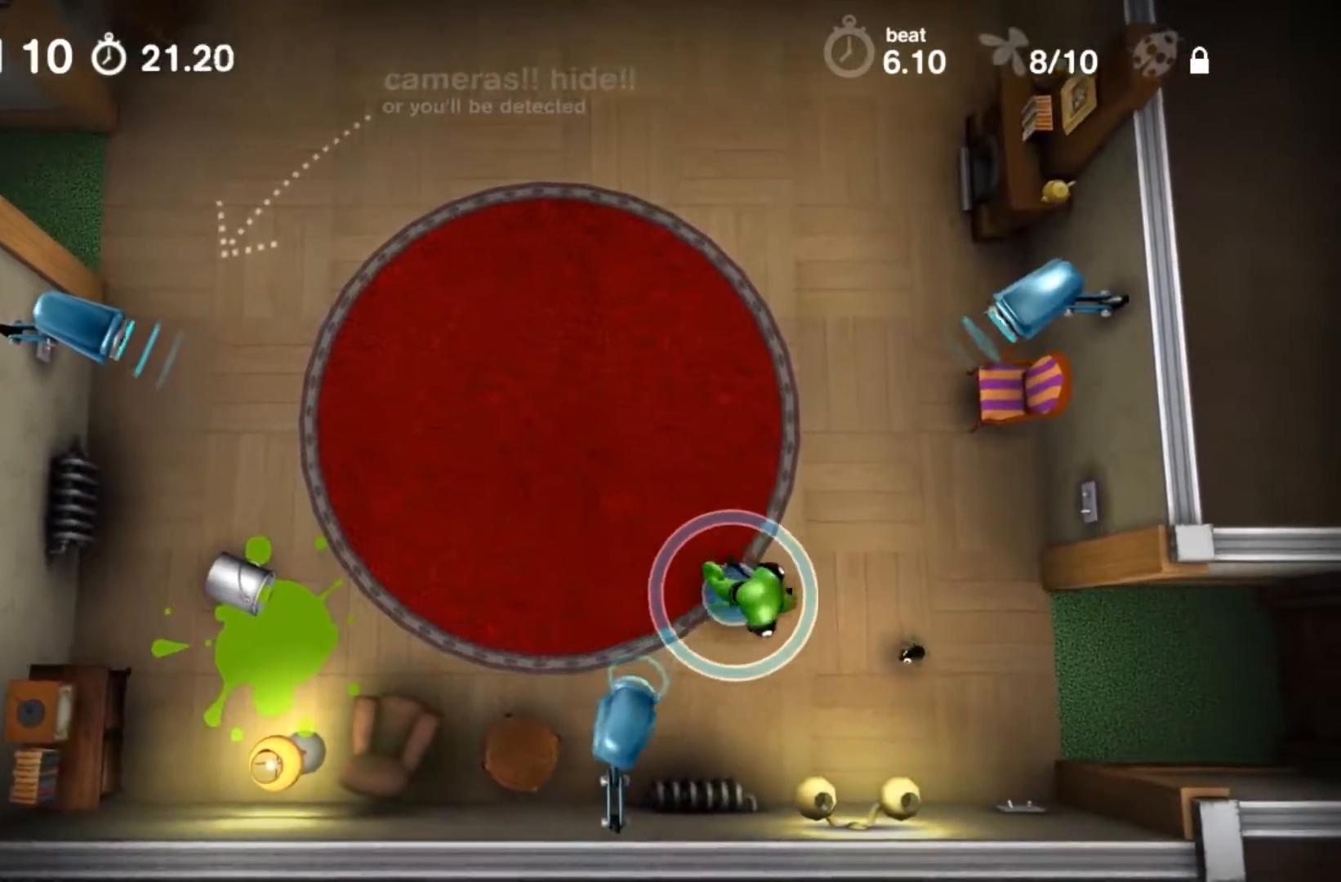
{"buttons": ["A"], "events": []}